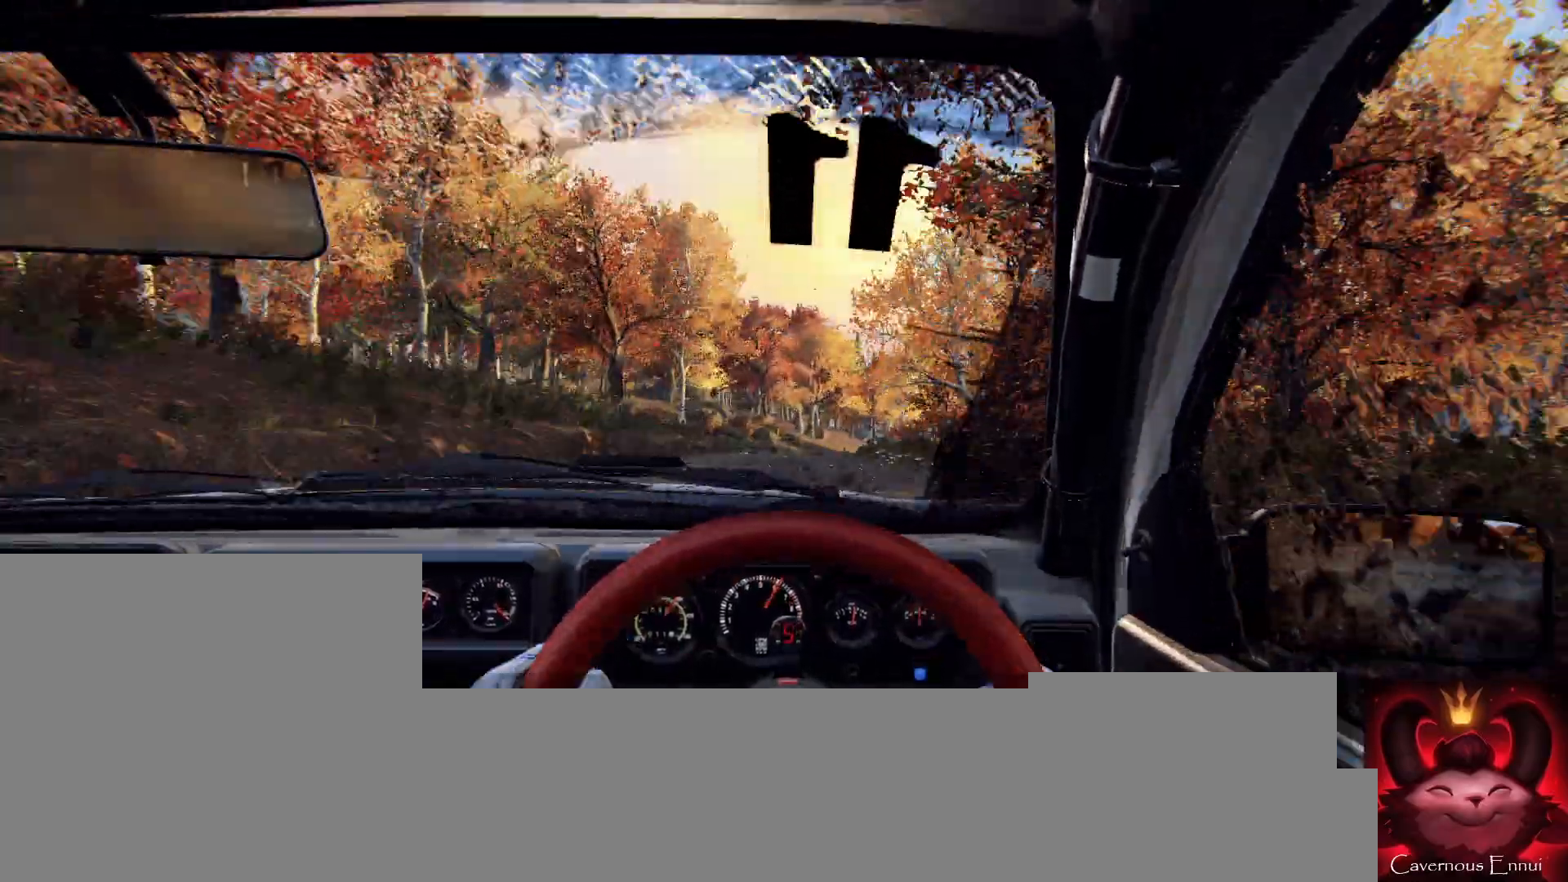
Gameplay with a controller (Xbox layout); each line is a JSON object with the inputs held at the frame after it. "events" lists button and stick changes between this image and that frame as [ms after this image, input, new state], when the widget could be followed in between.
{"buttons": ["L2"], "left_stick": "right", "right_stick": "center", "events": [[67, "L2", "up"], [133, "left_stick", "center"], [200, "L2", "down"], [300, "L2", "up"], [333, "L1", "down"], [467, "L1", "up"], [467, "L2", "down"], [467, "left_stick", "right"]]}
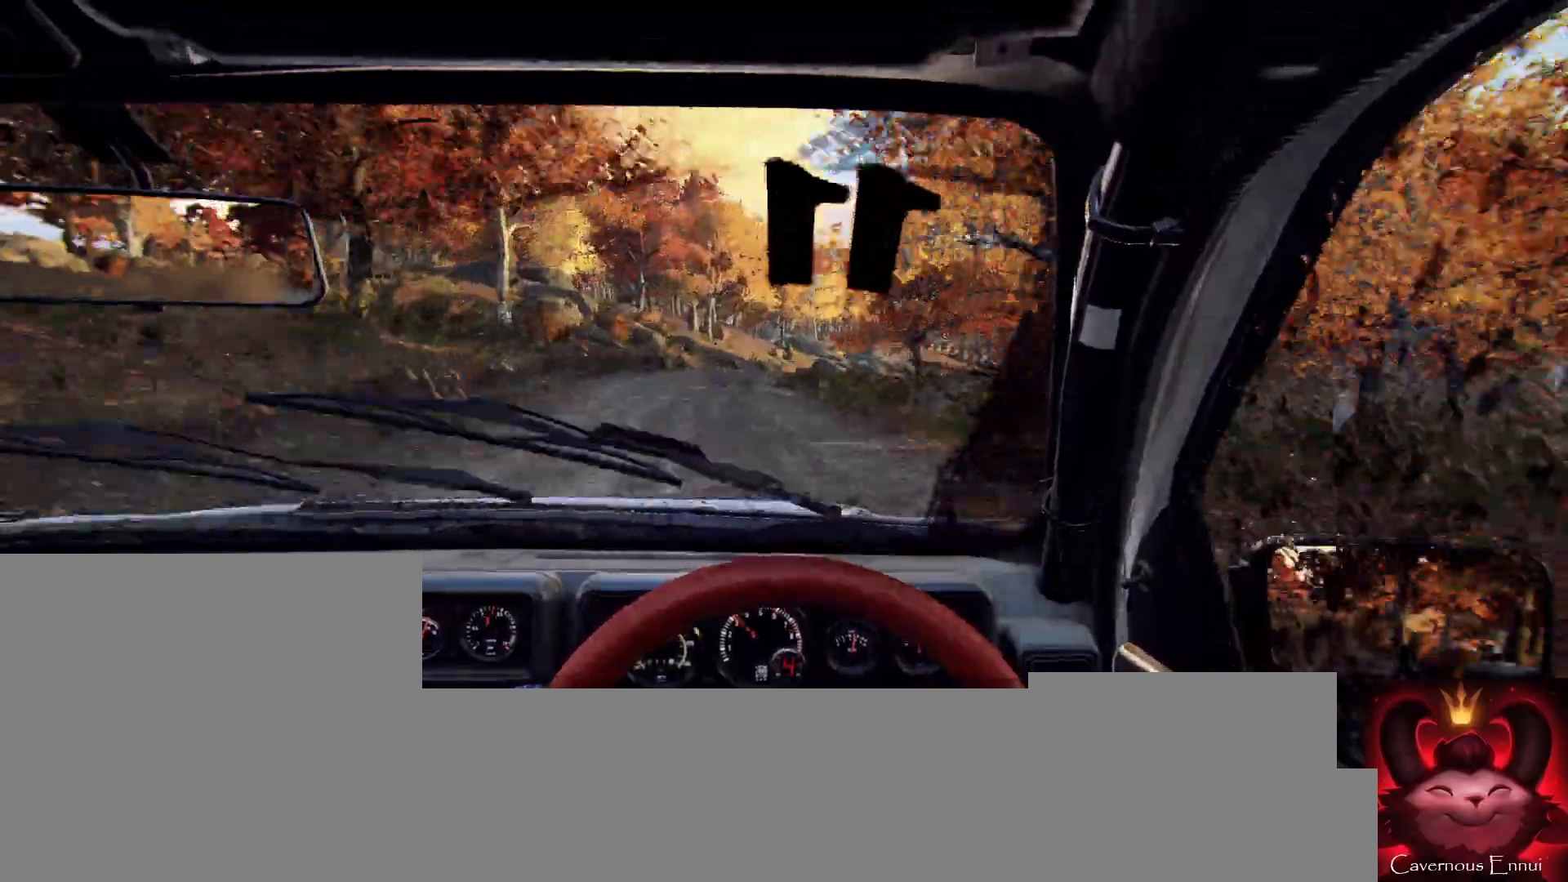
{"buttons": [], "left_stick": "down-left", "right_stick": "center", "events": [[133, "L2", "up"], [200, "L2", "down"], [200, "left_stick", "center"], [300, "L2", "up"], [400, "left_stick", "down-left"]]}
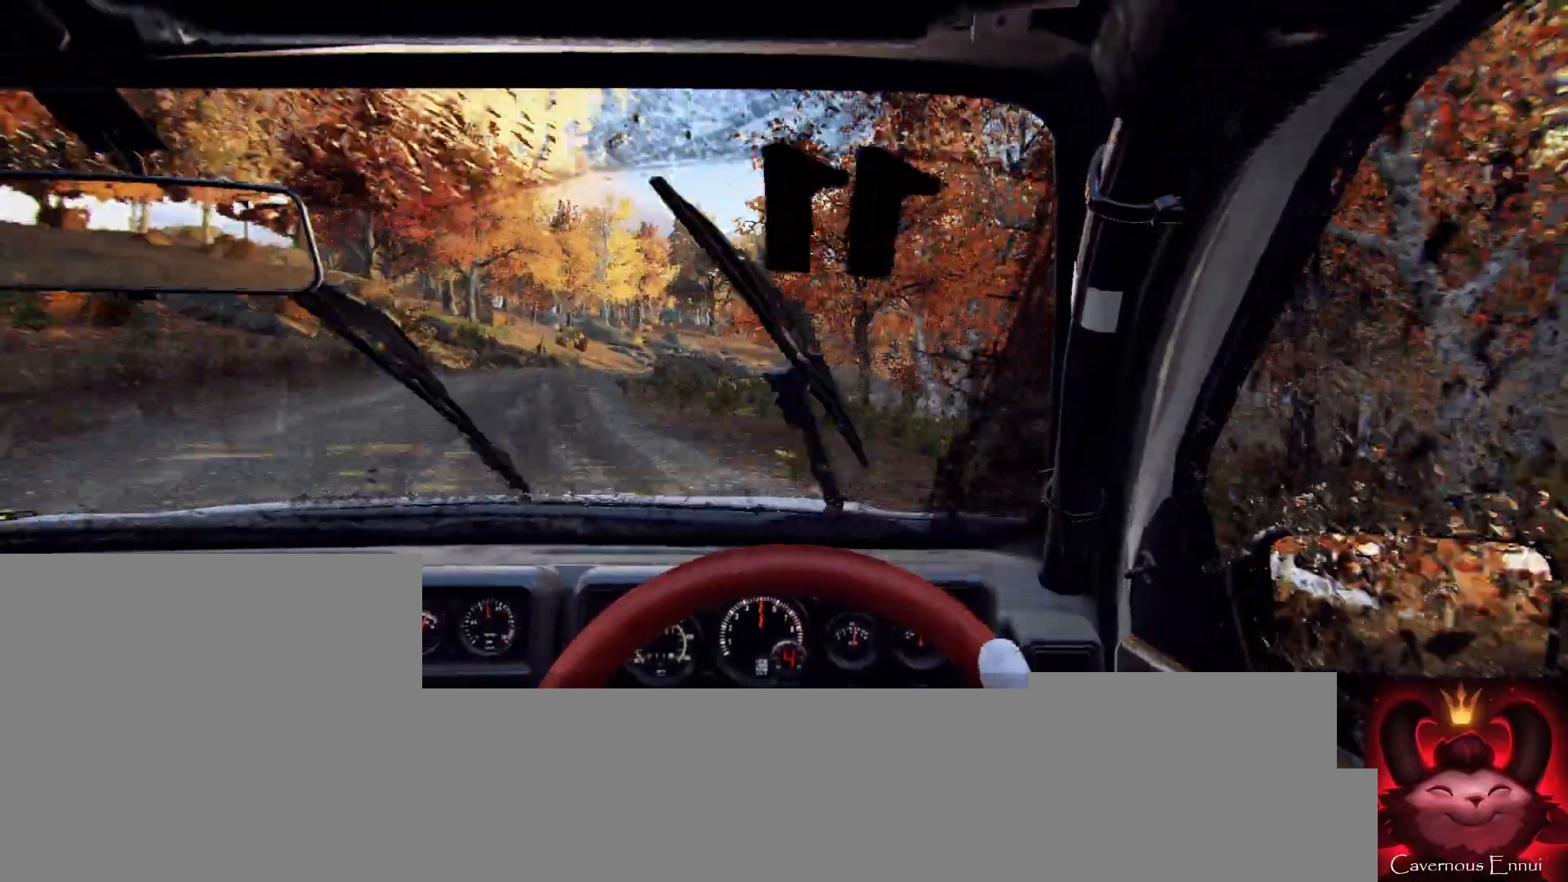
{"buttons": [], "left_stick": "center", "right_stick": "center", "events": [[333, "L2", "down"], [433, "L2", "up"], [433, "left_stick", "center"]]}
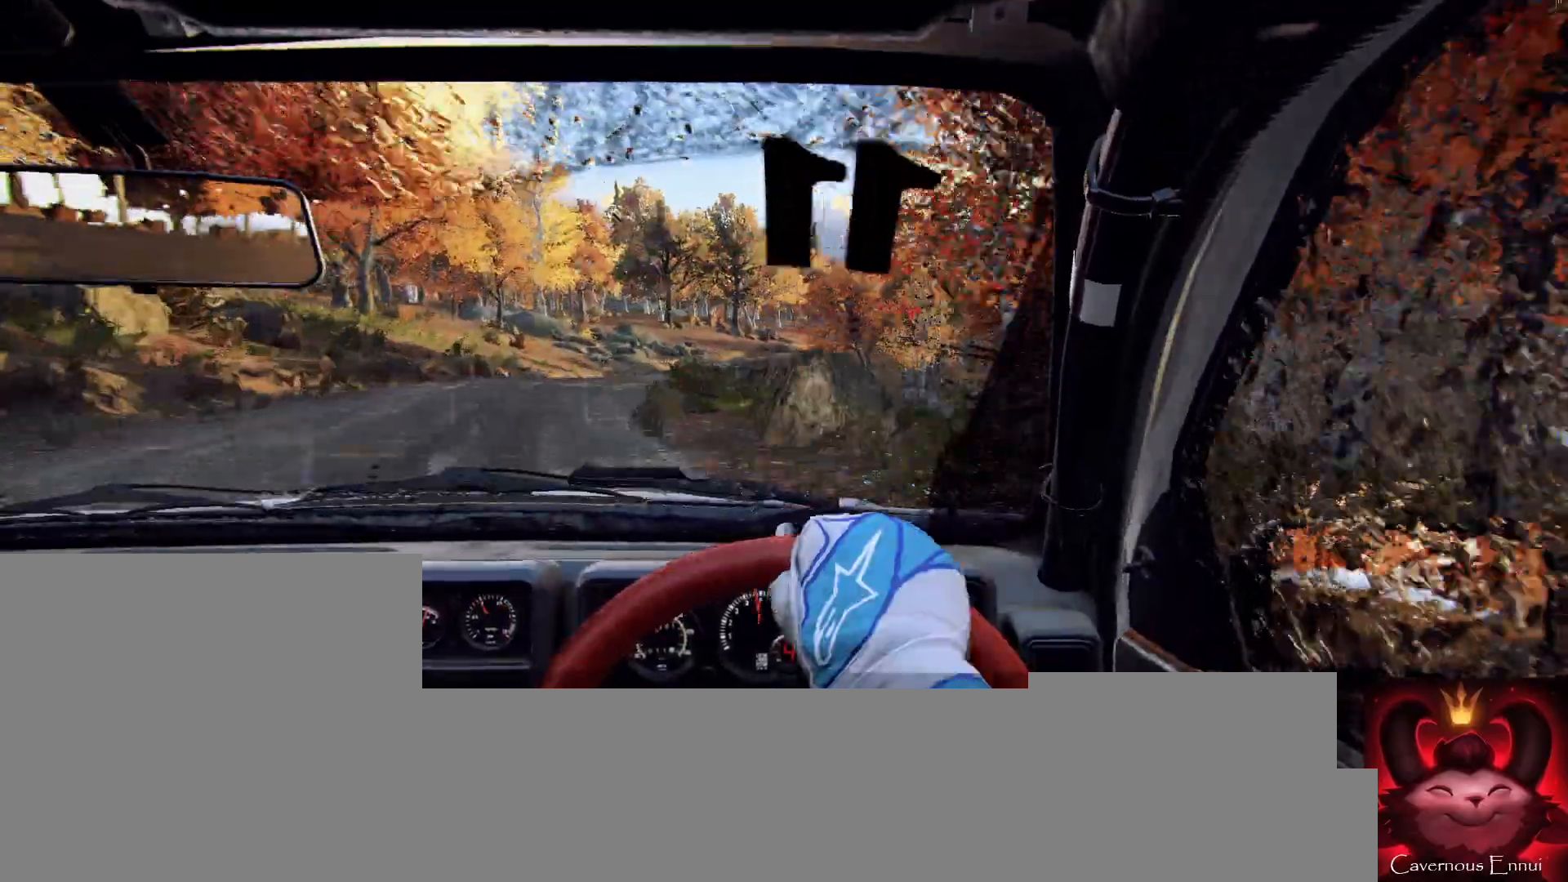
{"buttons": [], "left_stick": "center", "right_stick": "up", "events": [[100, "left_stick", "right"], [167, "right_stick", "up"], [267, "right_stick", "center"], [467, "right_stick", "up"], [500, "left_stick", "center"]]}
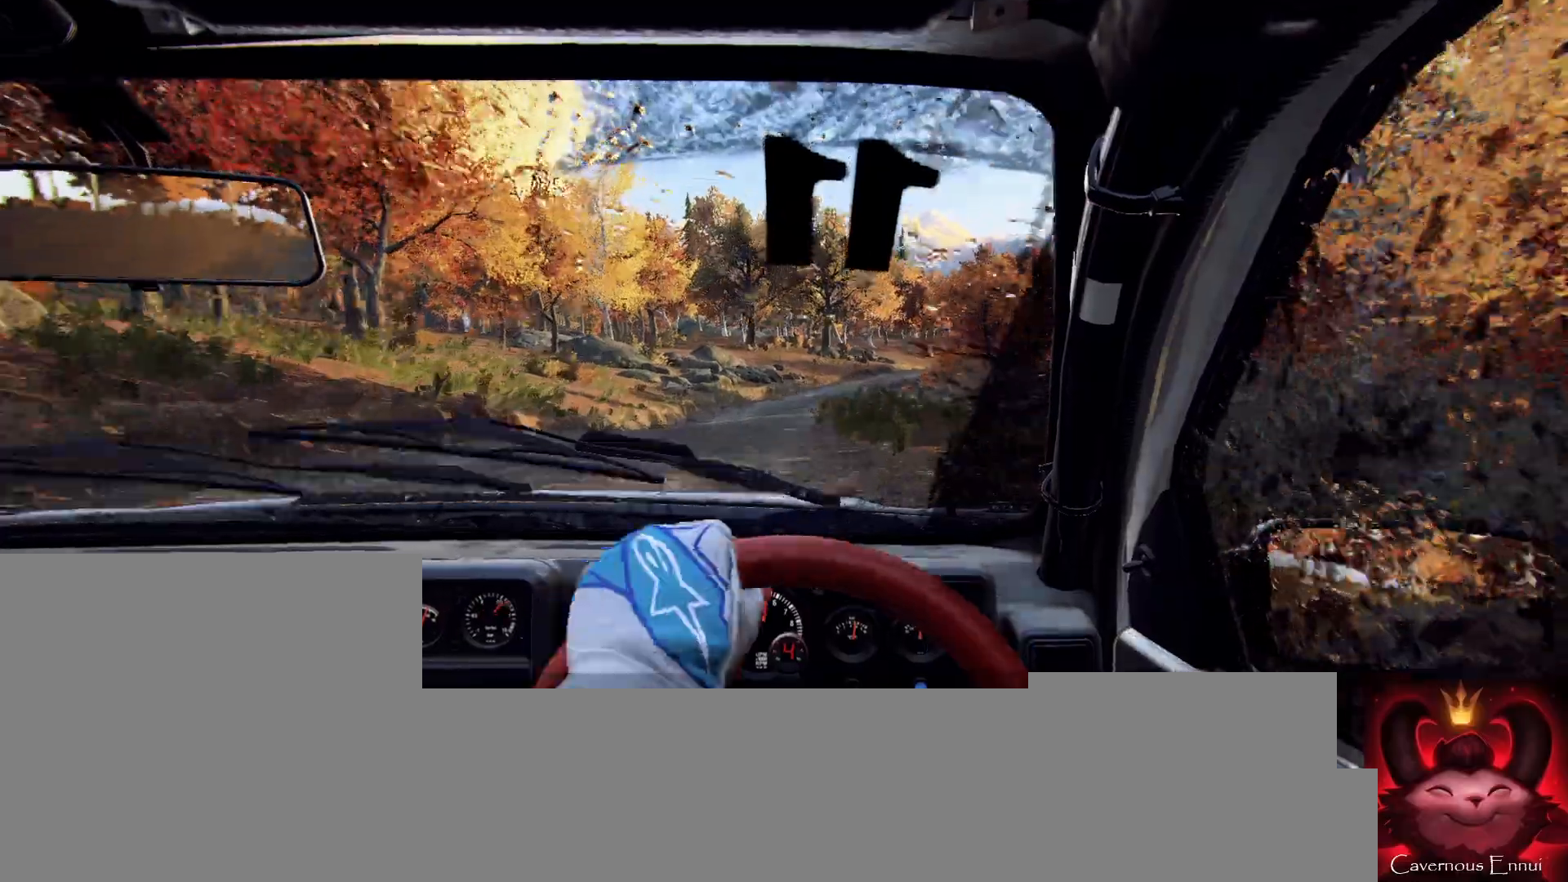
{"buttons": [], "left_stick": "down-left", "right_stick": "up", "events": [[100, "left_stick", "right"], [100, "right_stick", "center"], [233, "left_stick", "center"], [300, "right_stick", "up"], [333, "left_stick", "down-left"]]}
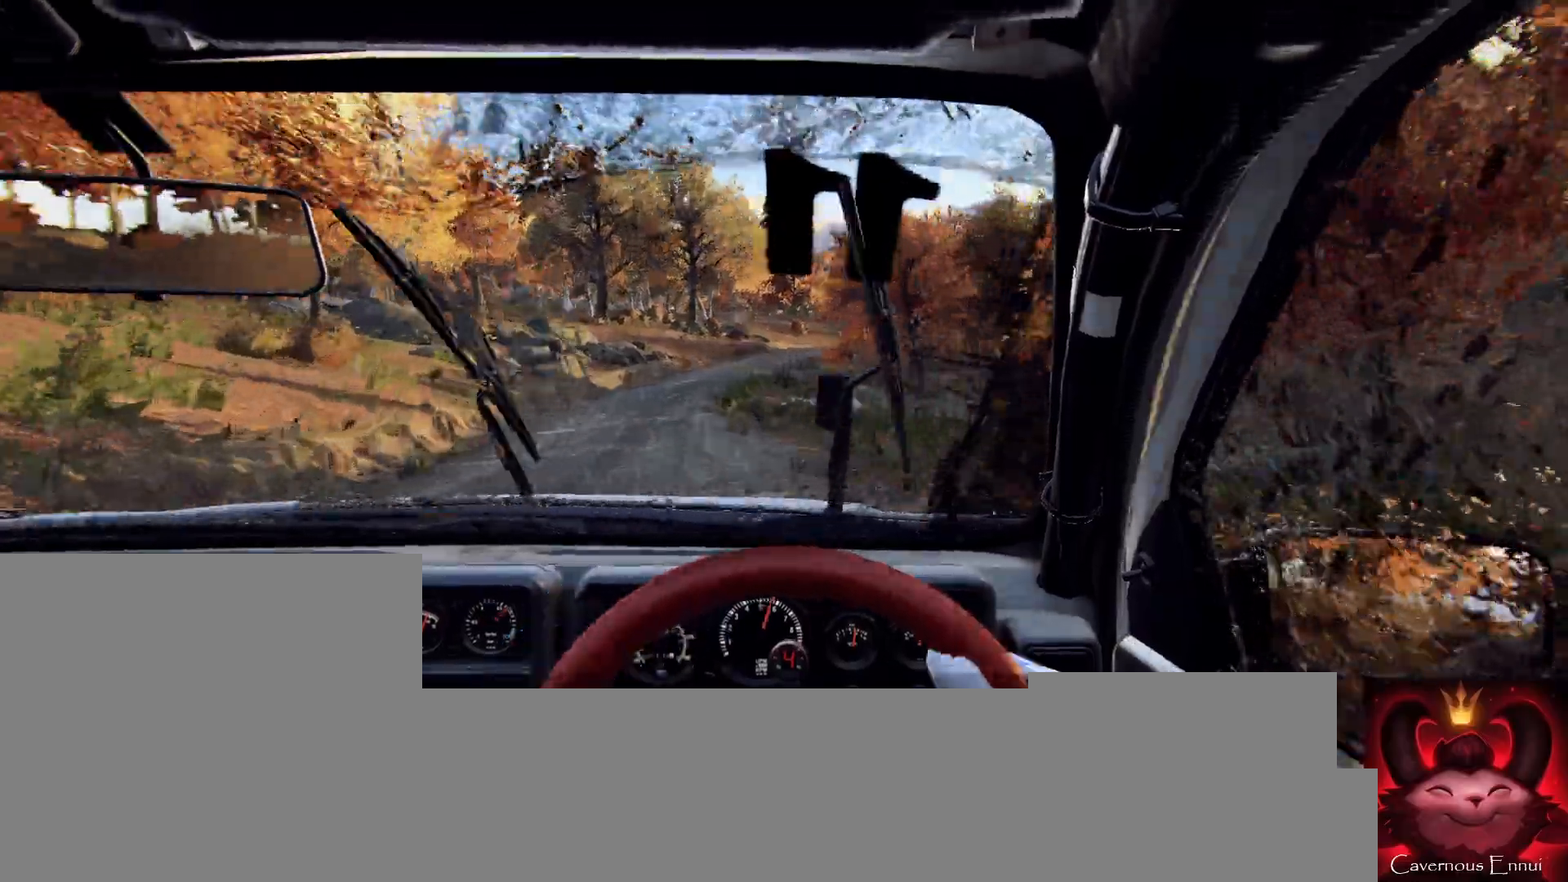
{"buttons": [], "left_stick": "right", "right_stick": "up", "events": [[33, "left_stick", "center"], [433, "left_stick", "right"]]}
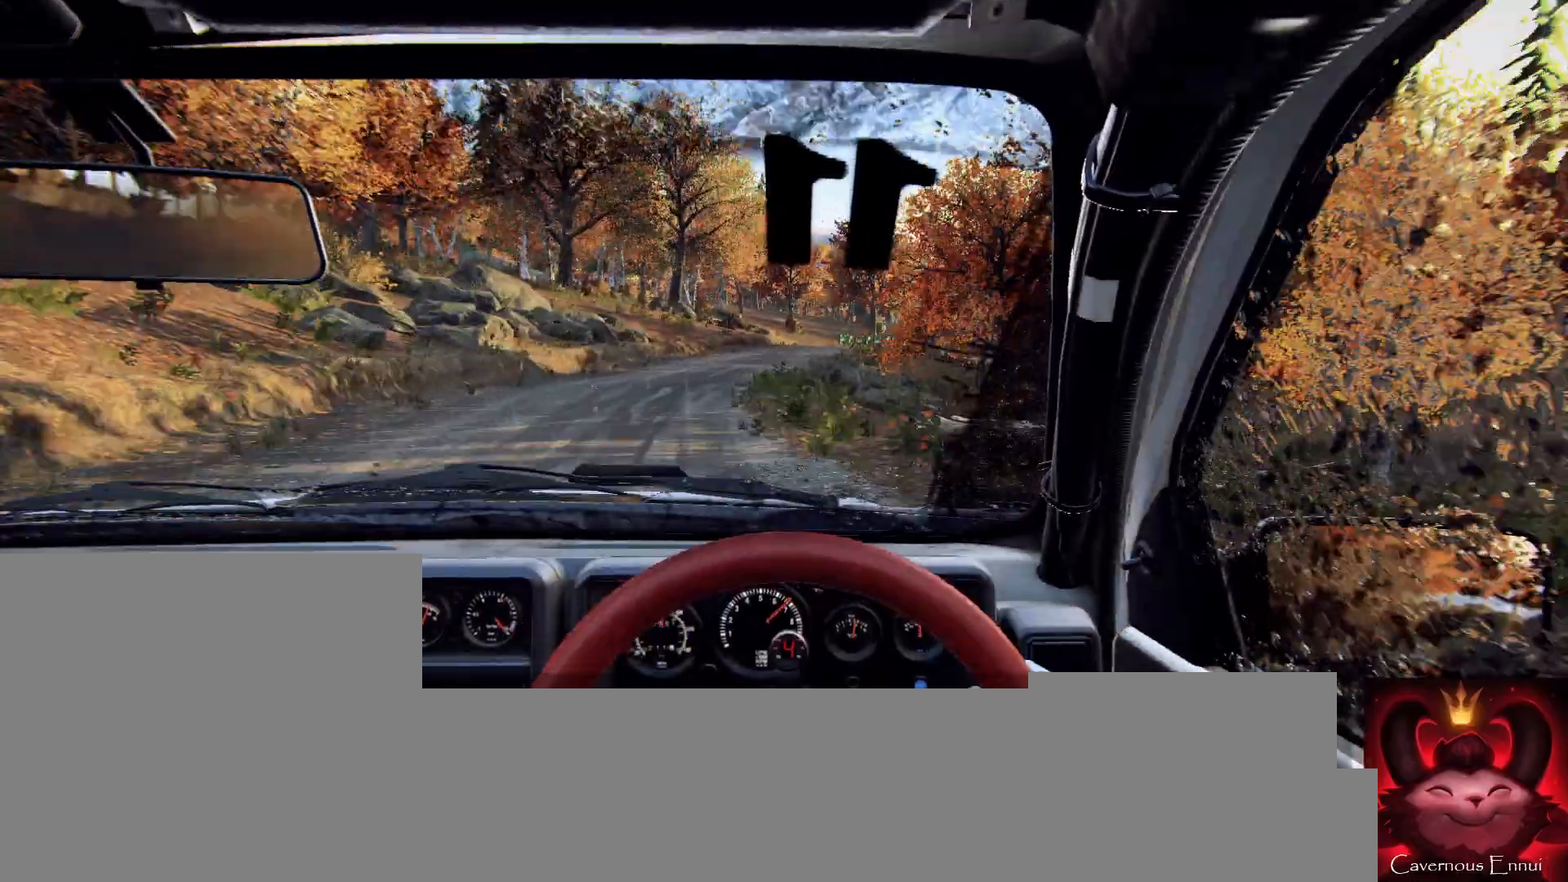
{"buttons": [], "left_stick": "center", "right_stick": "up", "events": [[33, "right_stick", "center"], [133, "L2", "down"], [200, "L2", "up"], [333, "left_stick", "center"], [467, "right_stick", "up"]]}
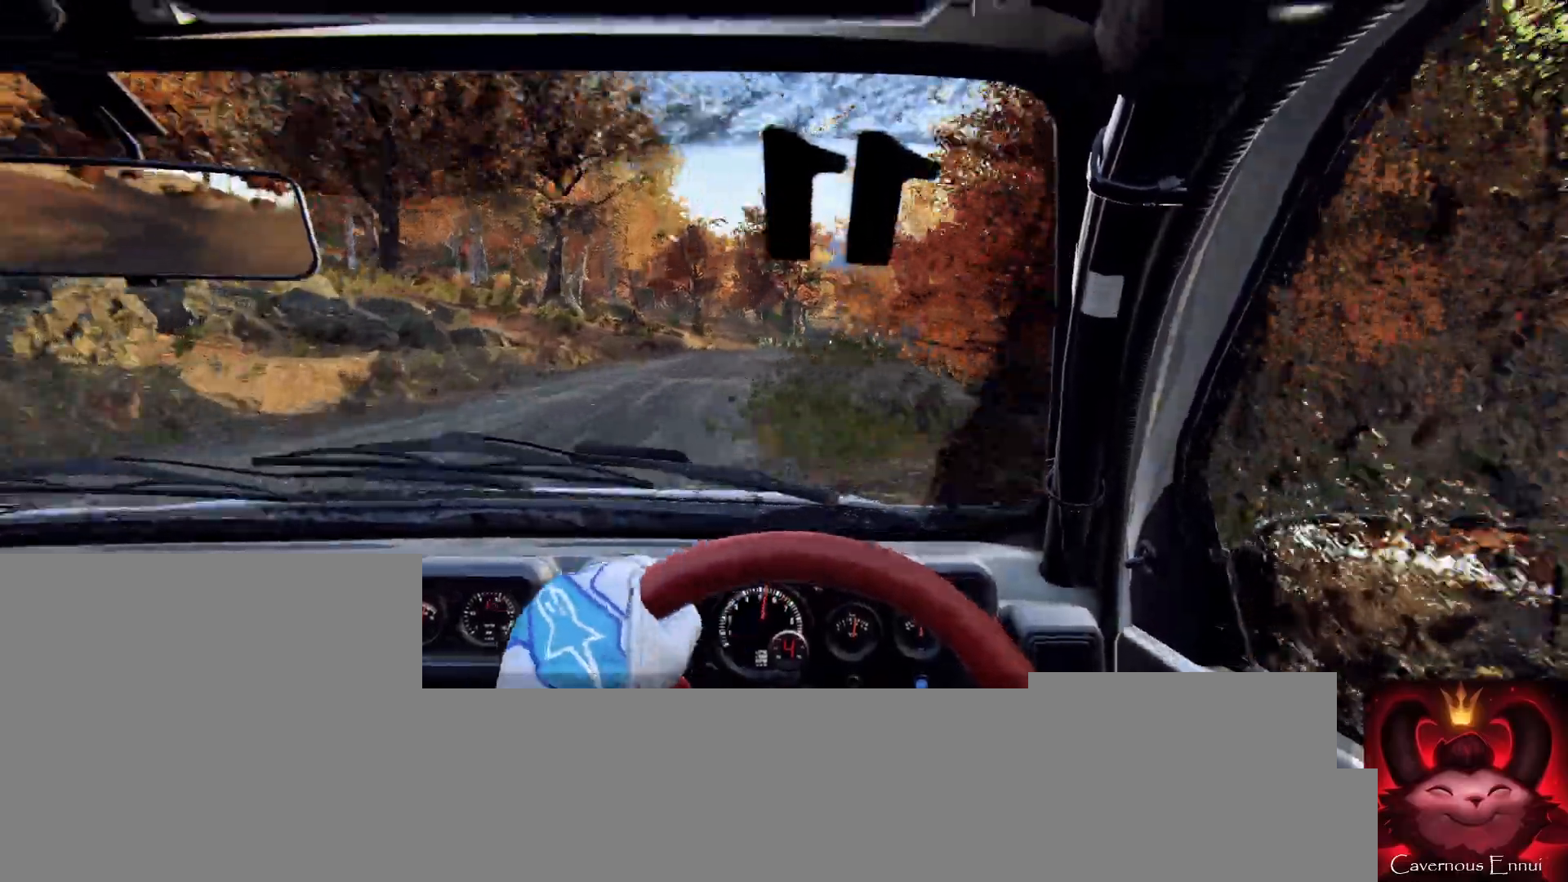
{"buttons": [], "left_stick": "center", "right_stick": "up", "events": [[100, "left_stick", "down-left"], [133, "right_stick", "center"], [300, "left_stick", "center"], [367, "right_stick", "up"]]}
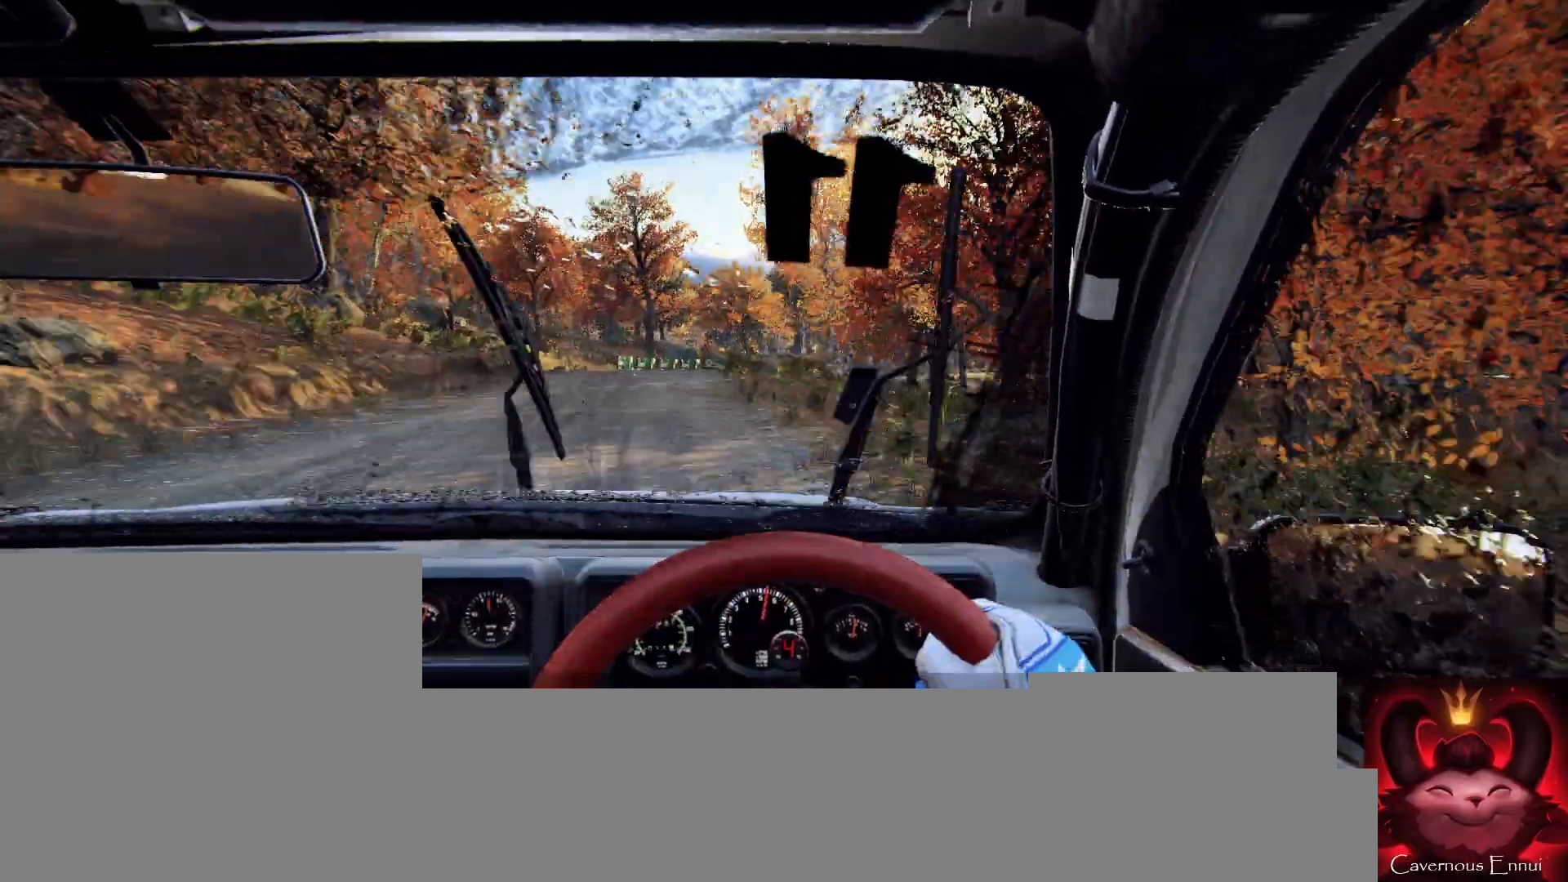
{"buttons": [], "left_stick": "center", "right_stick": "center", "events": [[33, "right_stick", "center"], [267, "left_stick", "right"], [300, "right_stick", "up"], [433, "left_stick", "center"], [467, "right_stick", "center"]]}
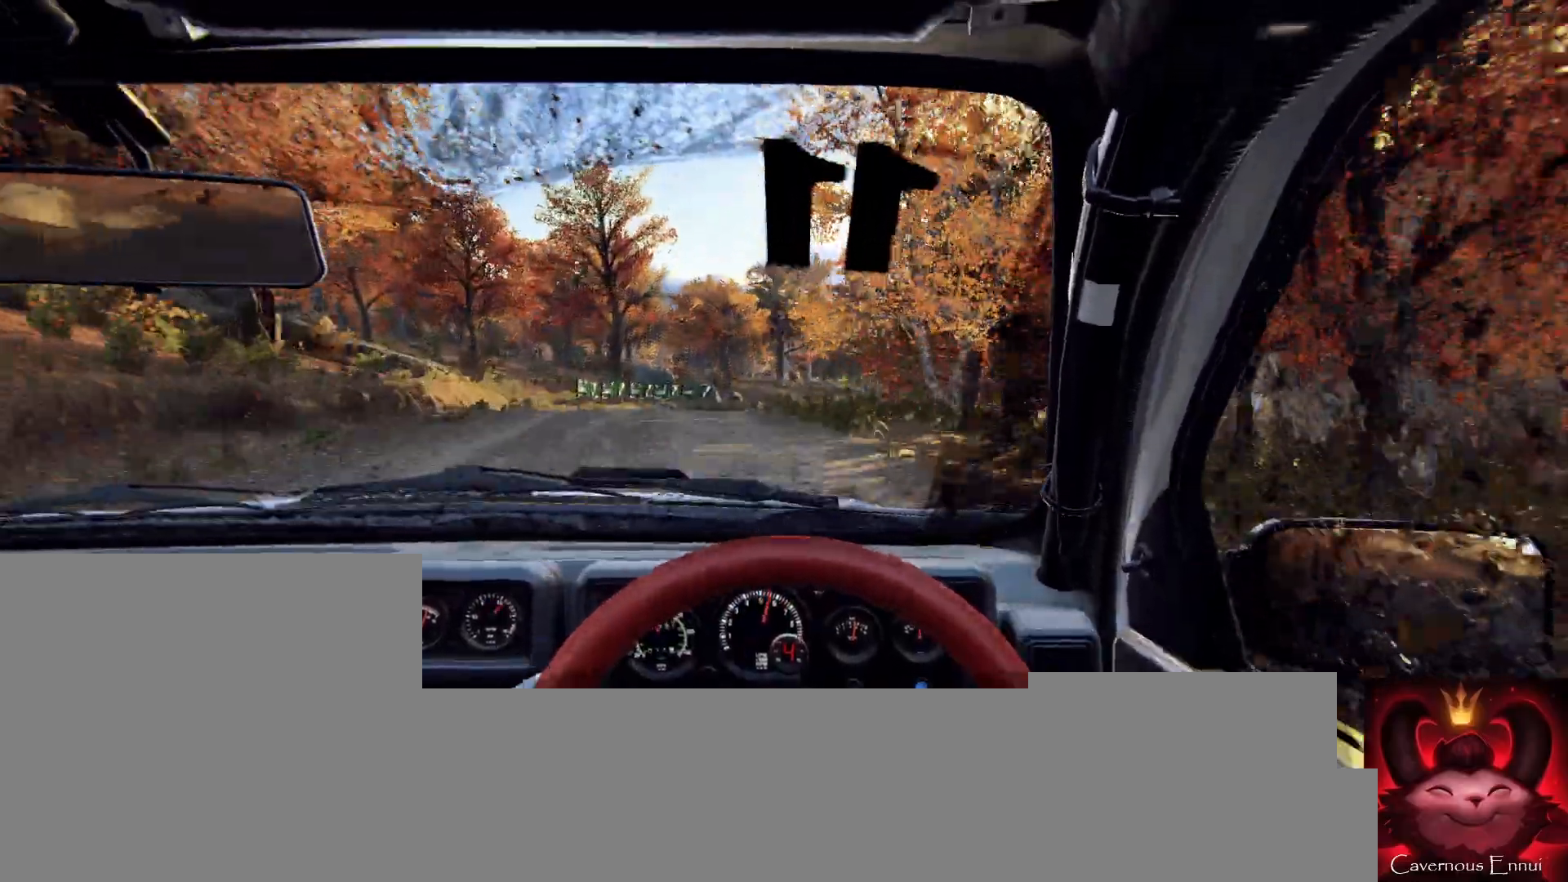
{"buttons": [], "left_stick": "center", "right_stick": "up", "events": [[33, "left_stick", "right"], [200, "left_stick", "center"], [367, "right_stick", "up"]]}
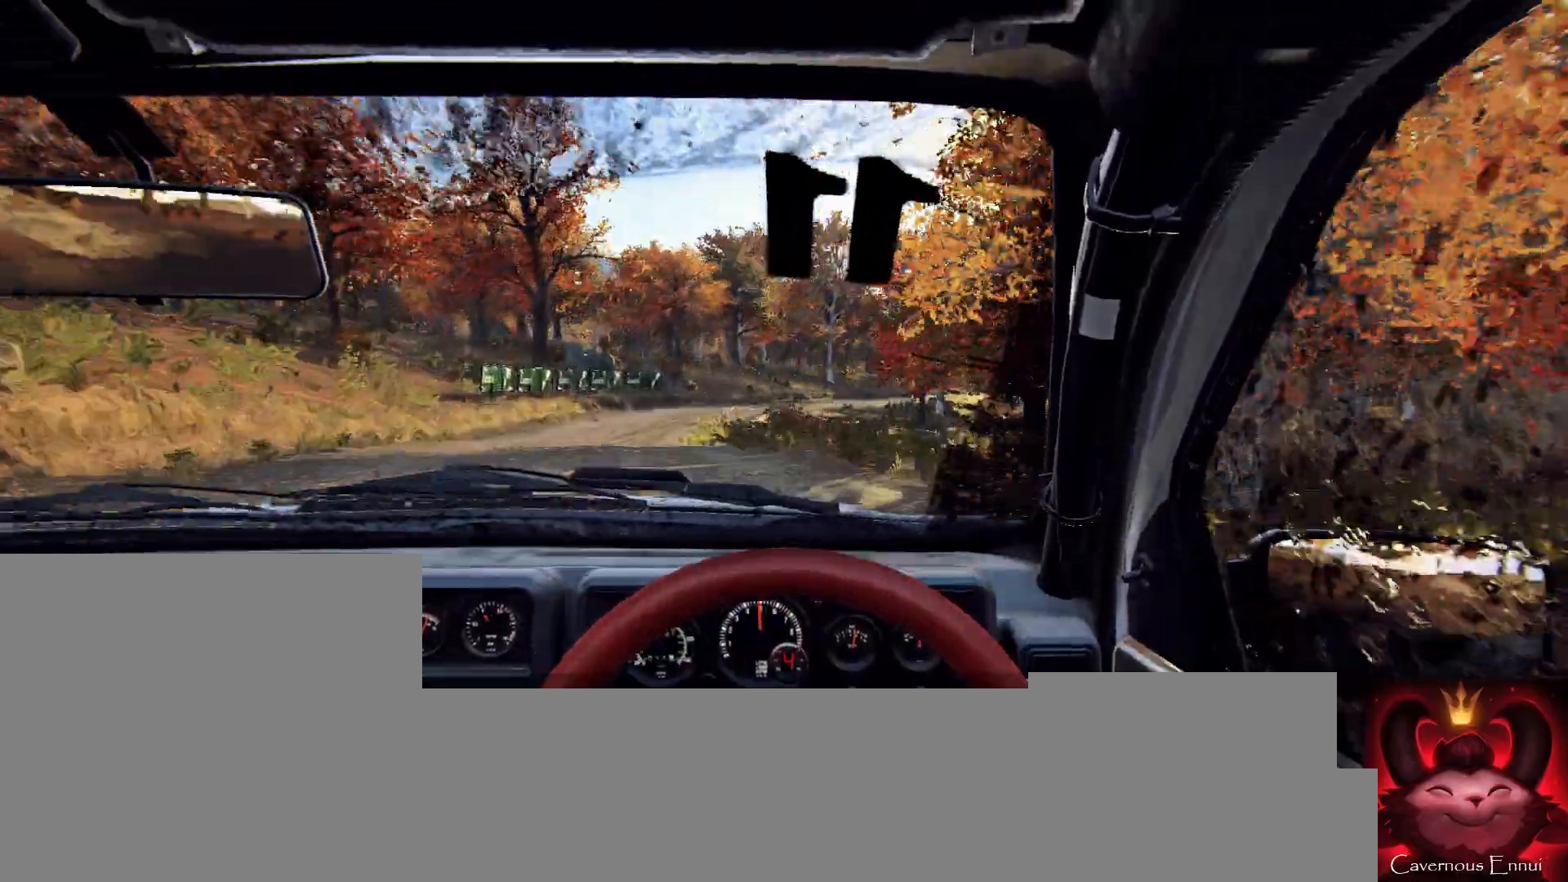
{"buttons": [], "left_stick": "center", "right_stick": "up", "events": [[333, "left_stick", "right"], [467, "left_stick", "center"]]}
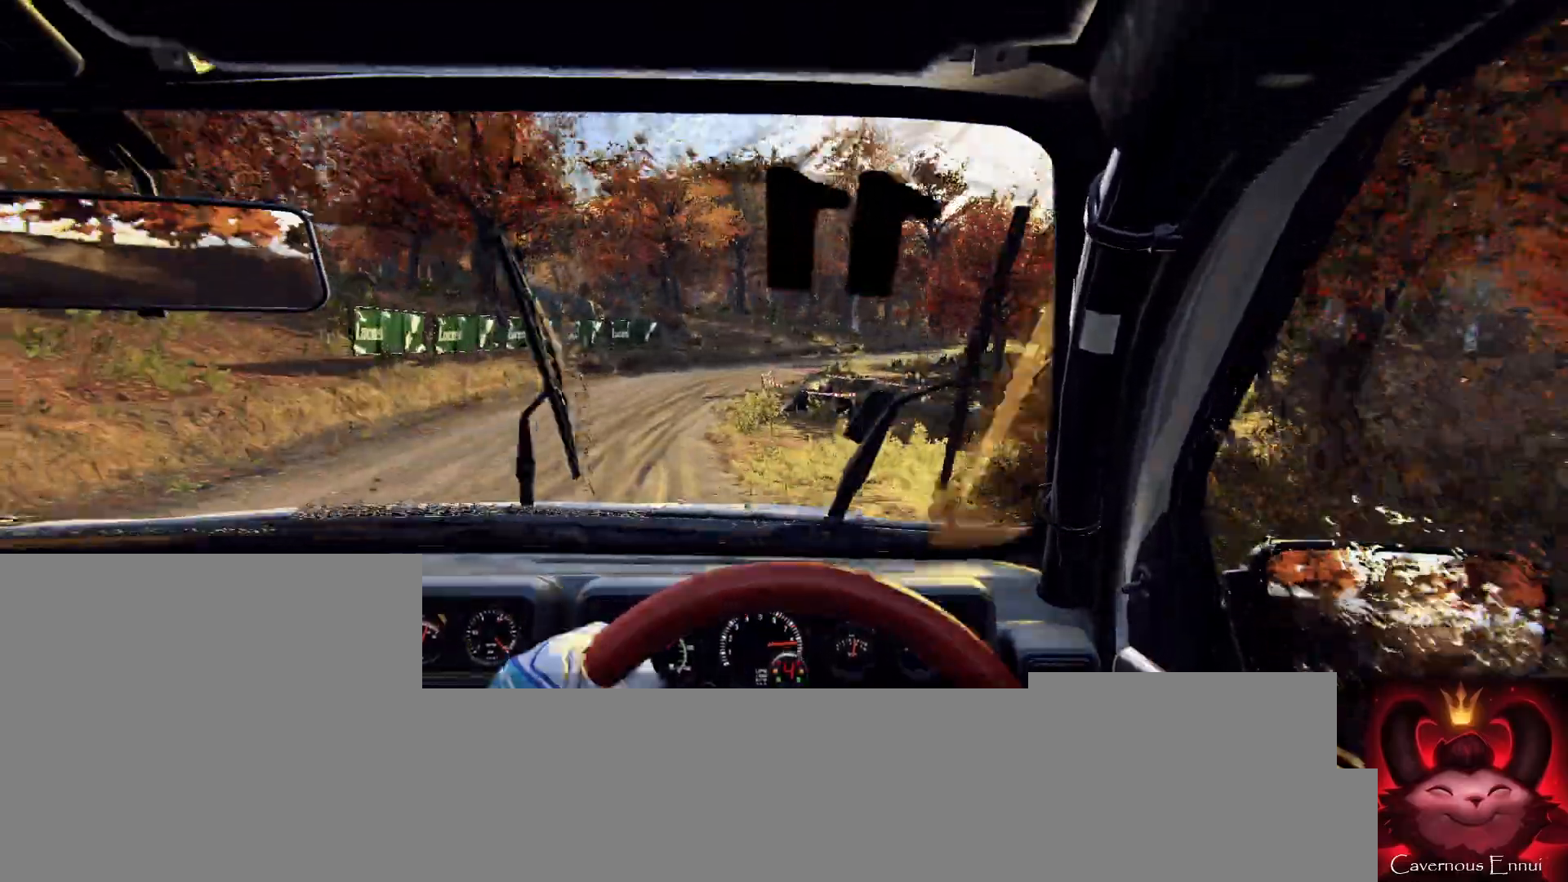
{"buttons": ["L2"], "left_stick": "center", "right_stick": "center", "events": [[100, "left_stick", "right"], [100, "right_stick", "center"], [233, "L2", "down"], [367, "L2", "up"], [400, "left_stick", "center"], [500, "L2", "down"]]}
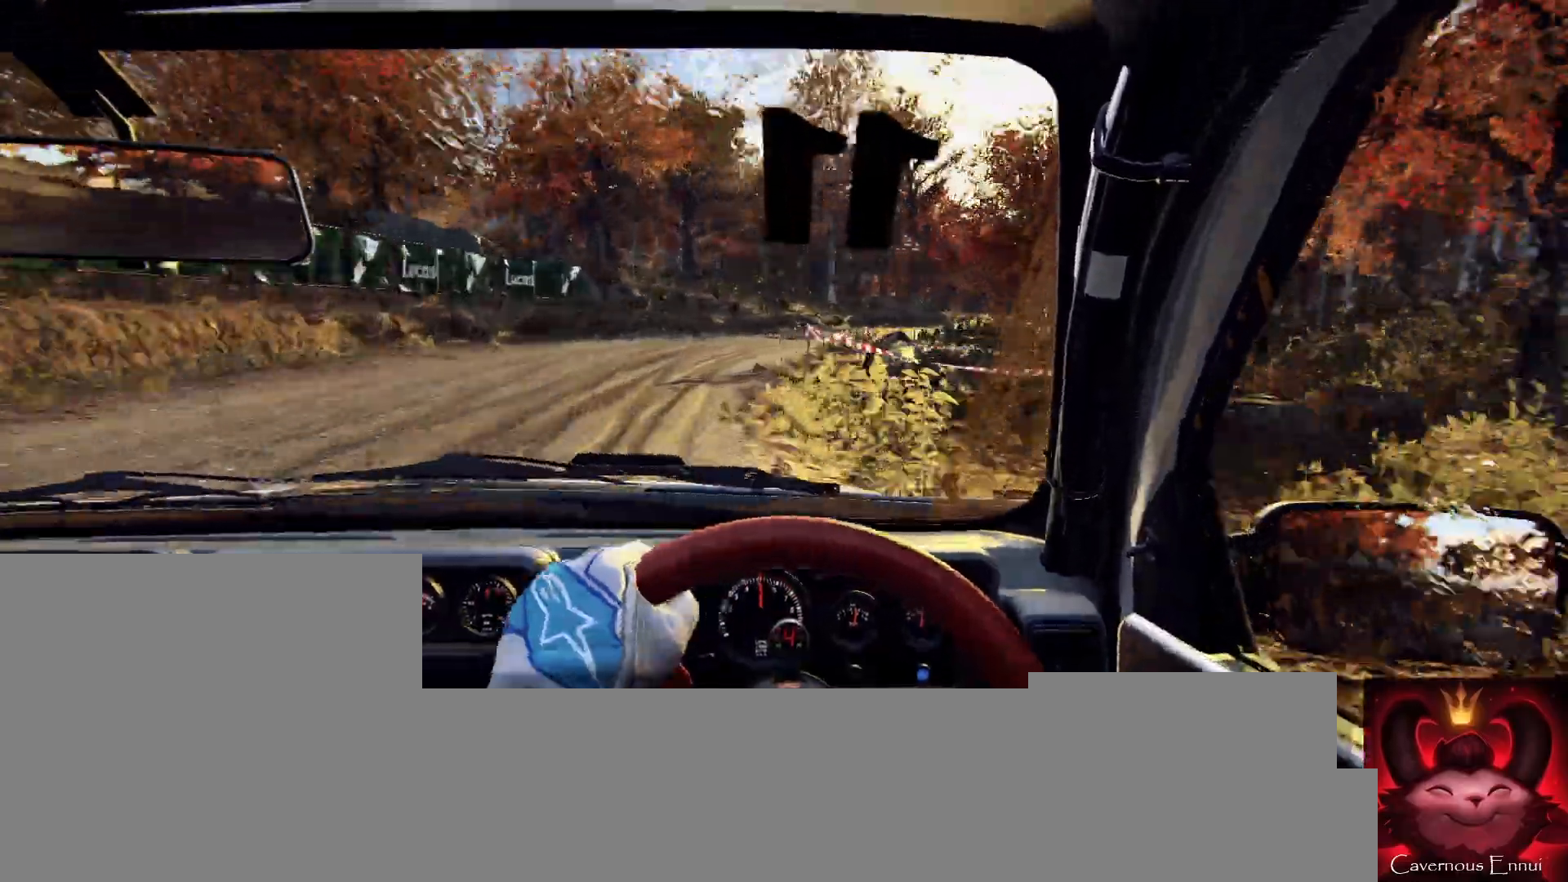
{"buttons": [], "left_stick": "down-left", "right_stick": "up", "events": [[33, "left_stick", "right"], [33, "right_stick", "up"], [67, "L2", "up"], [133, "right_stick", "center"], [267, "left_stick", "center"], [433, "left_stick", "down-left"], [500, "right_stick", "up"]]}
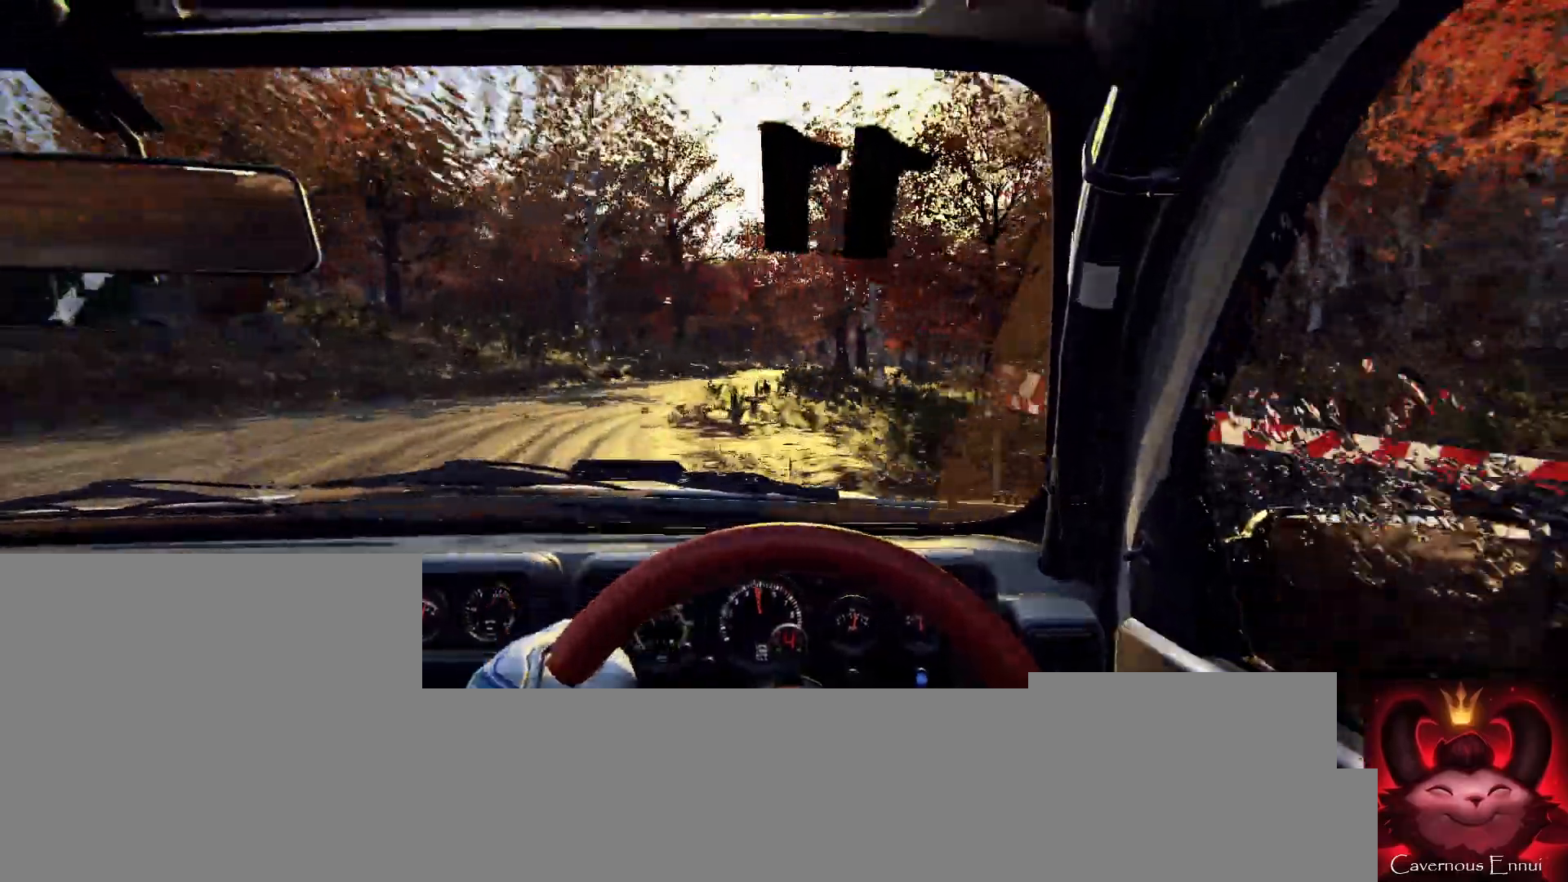
{"buttons": [], "left_stick": "left", "right_stick": "up", "events": [[100, "left_stick", "center"], [100, "right_stick", "center"], [367, "right_stick", "up"], [433, "left_stick", "right"], [500, "left_stick", "left"]]}
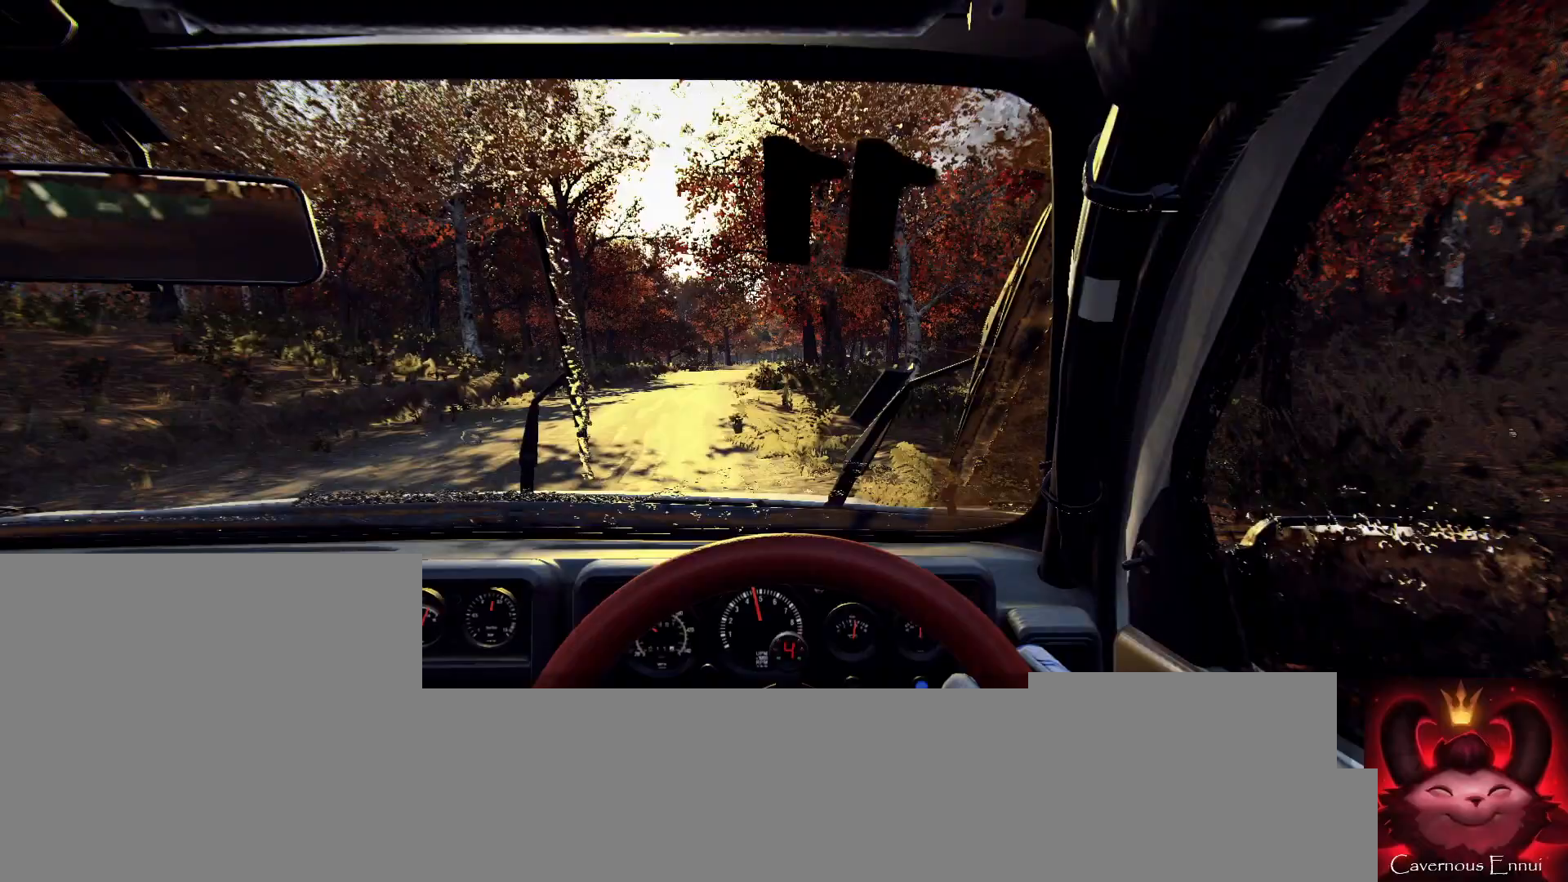
{"buttons": [], "left_stick": "right", "right_stick": "up", "events": [[67, "left_stick", "center"], [167, "left_stick", "right"], [300, "left_stick", "center"], [467, "left_stick", "right"]]}
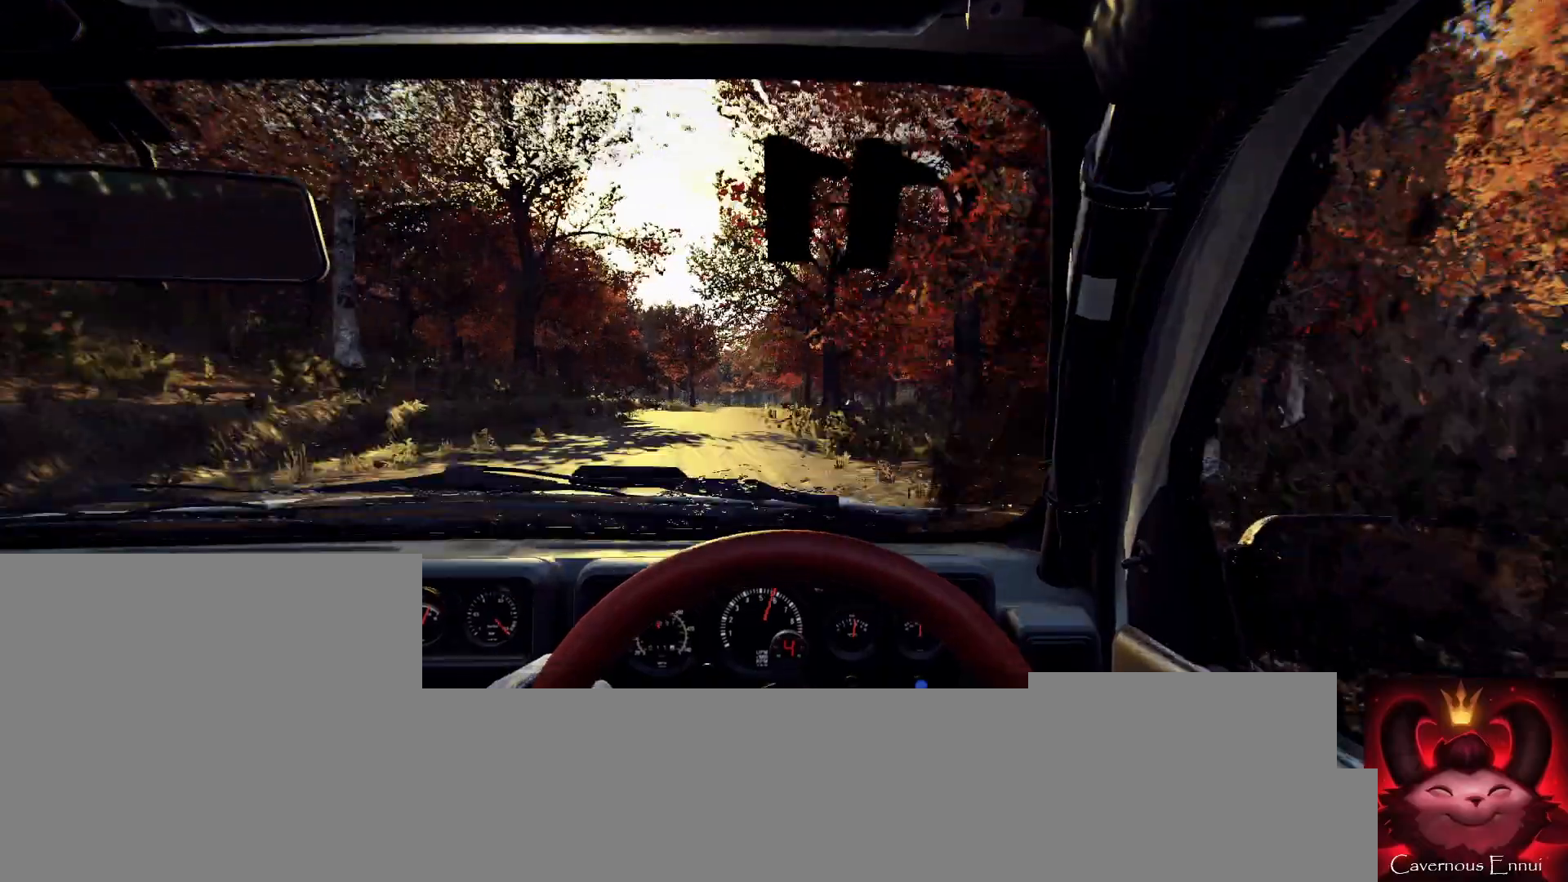
{"buttons": [], "left_stick": "center", "right_stick": "up", "events": [[333, "right_stick", "center"], [367, "left_stick", "center"], [500, "right_stick", "up"]]}
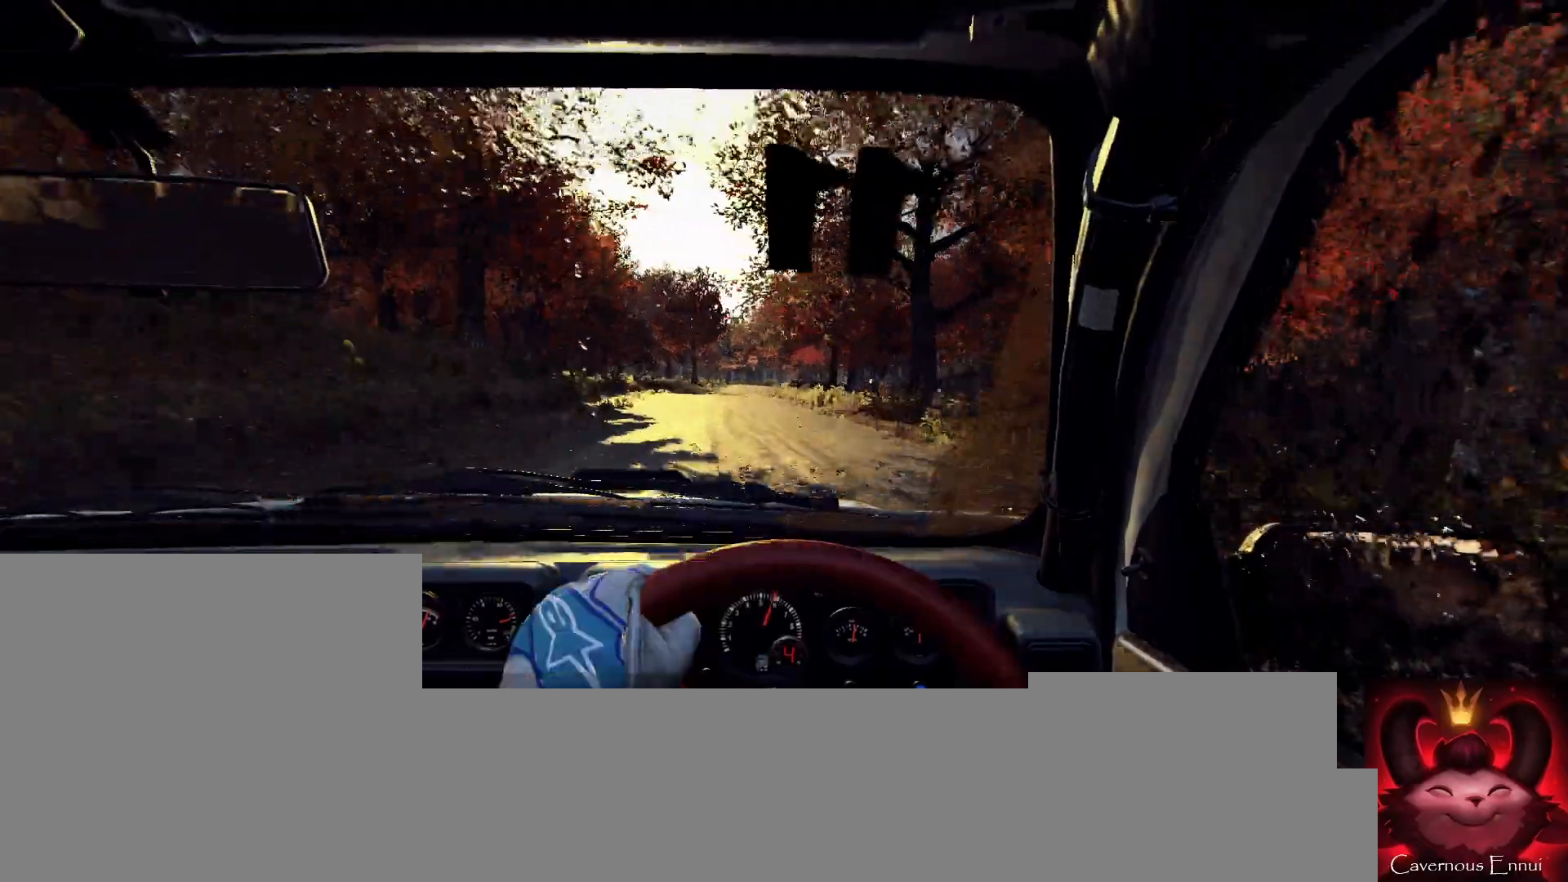
{"buttons": [], "left_stick": "down-left", "right_stick": "up", "events": [[500, "left_stick", "down-left"]]}
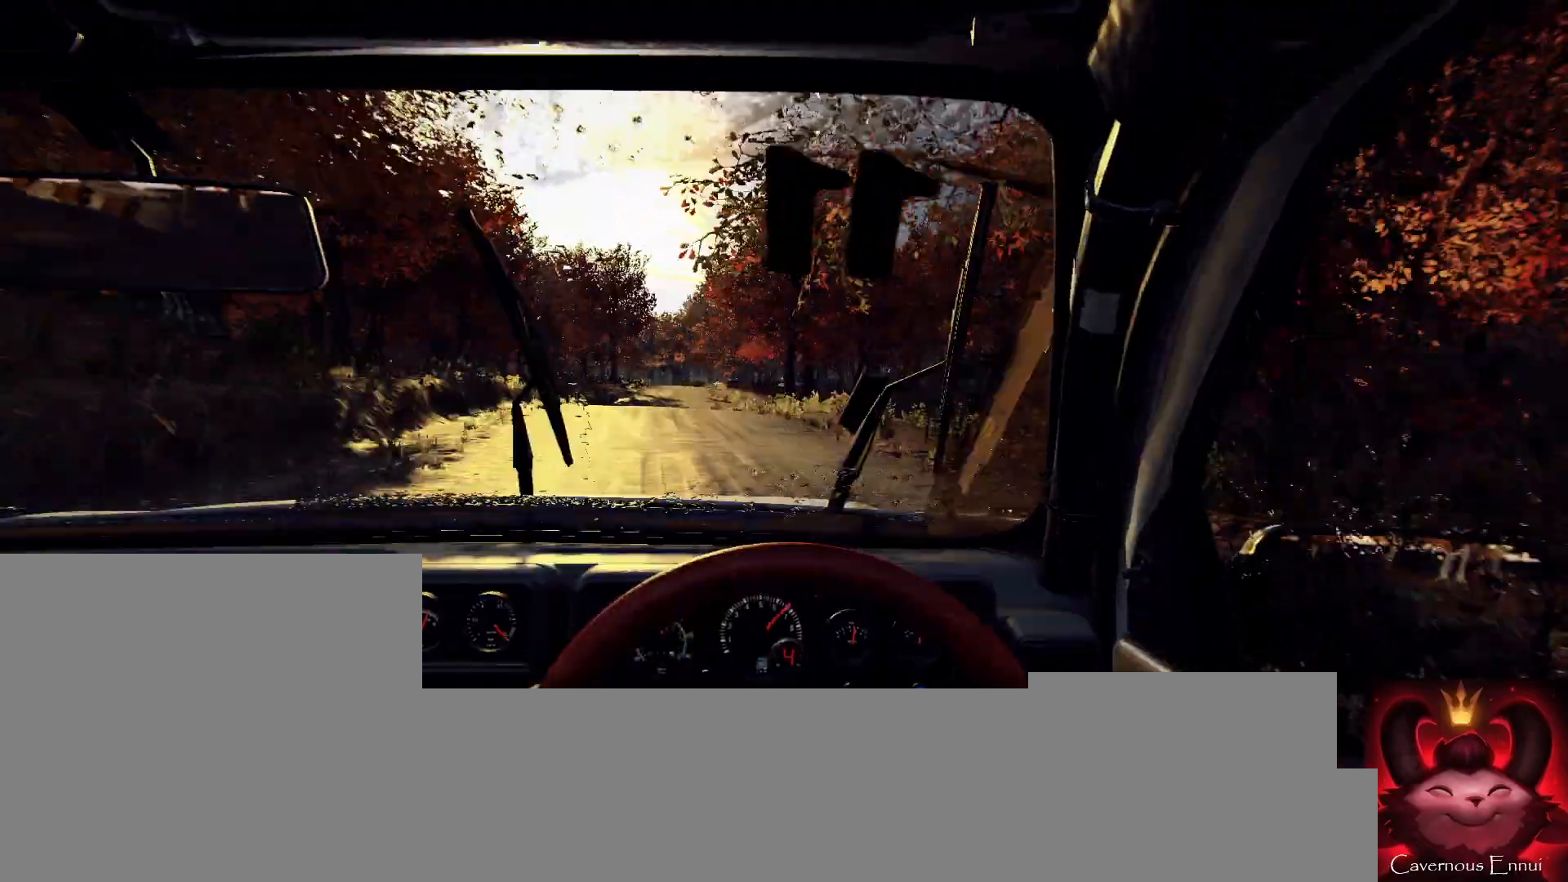
{"buttons": [], "left_stick": "right", "right_stick": "up", "events": [[200, "left_stick", "center"], [467, "left_stick", "right"]]}
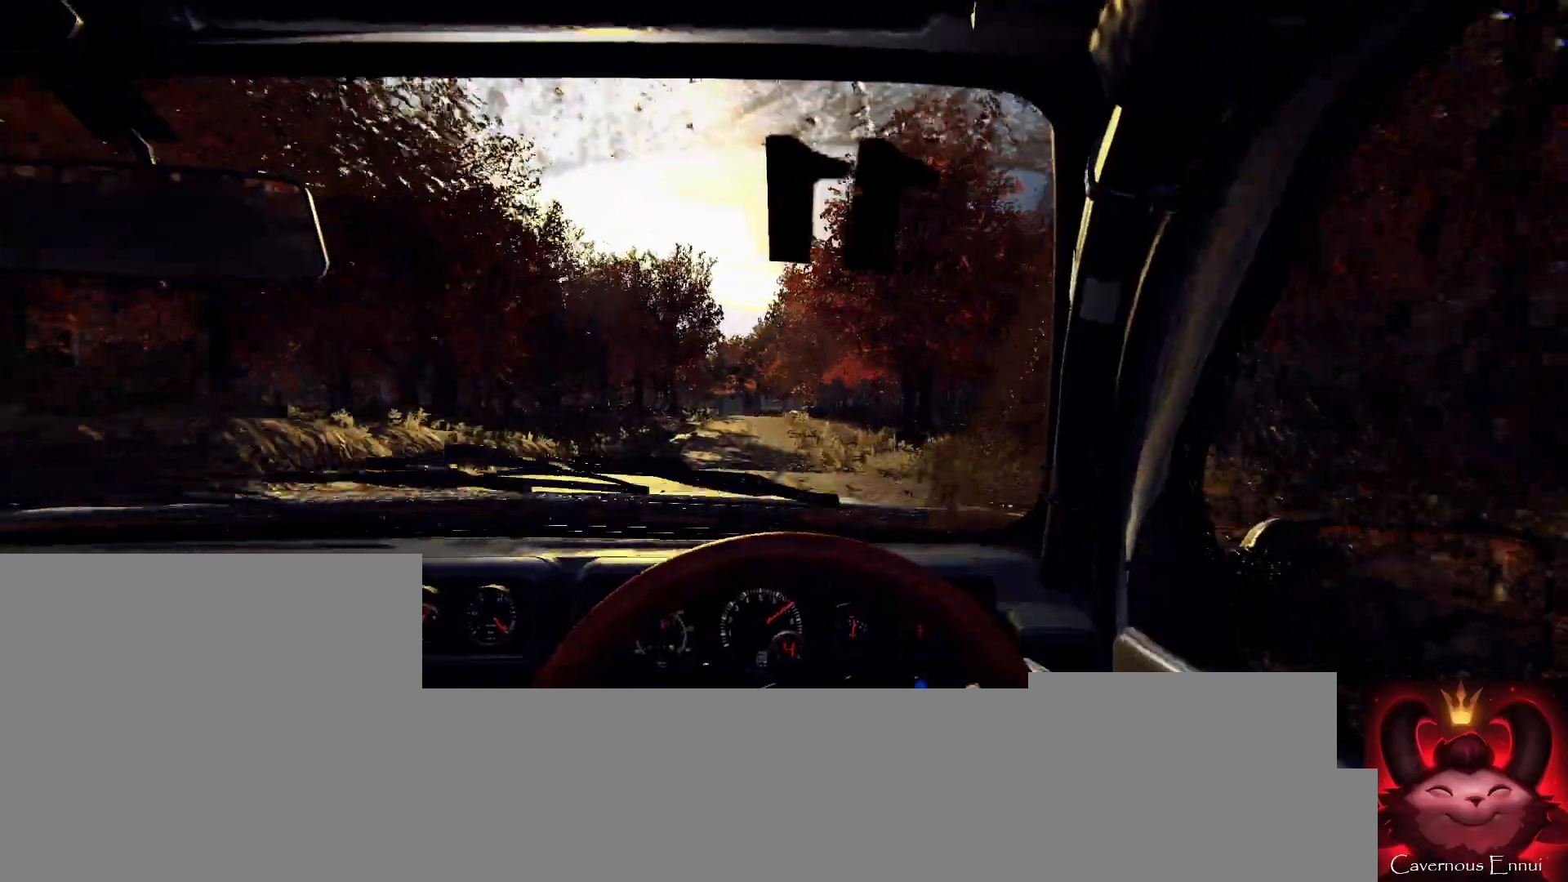
{"buttons": [], "left_stick": "right", "right_stick": "center", "events": [[333, "left_stick", "center"], [433, "left_stick", "right"], [467, "right_stick", "center"]]}
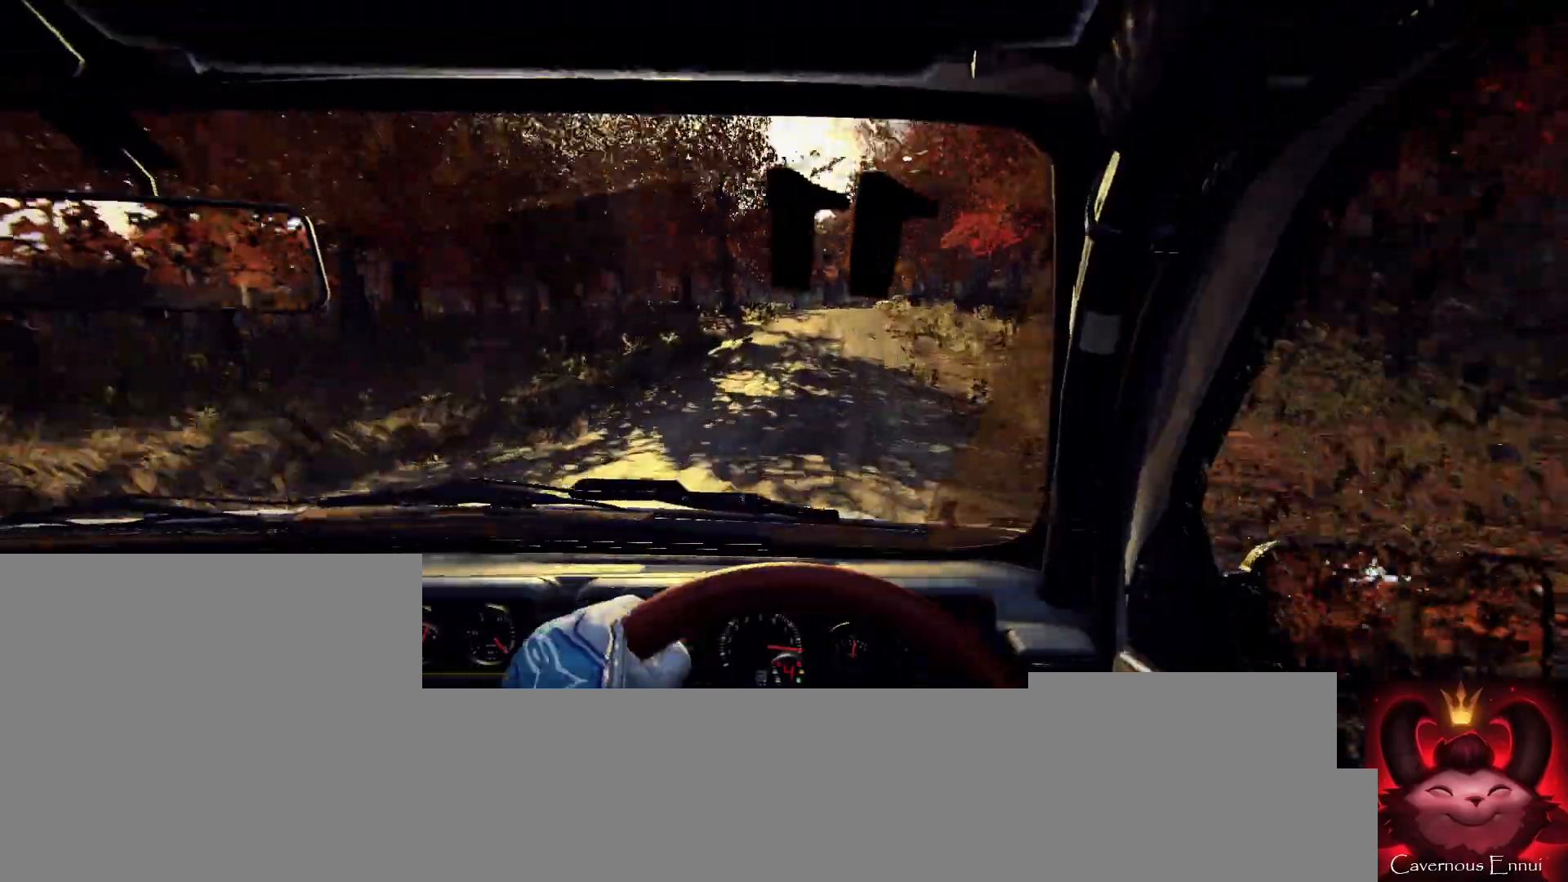
{"buttons": [], "left_stick": "center", "right_stick": "center", "events": [[233, "left_stick", "center"], [267, "right_stick", "up"], [400, "right_stick", "center"]]}
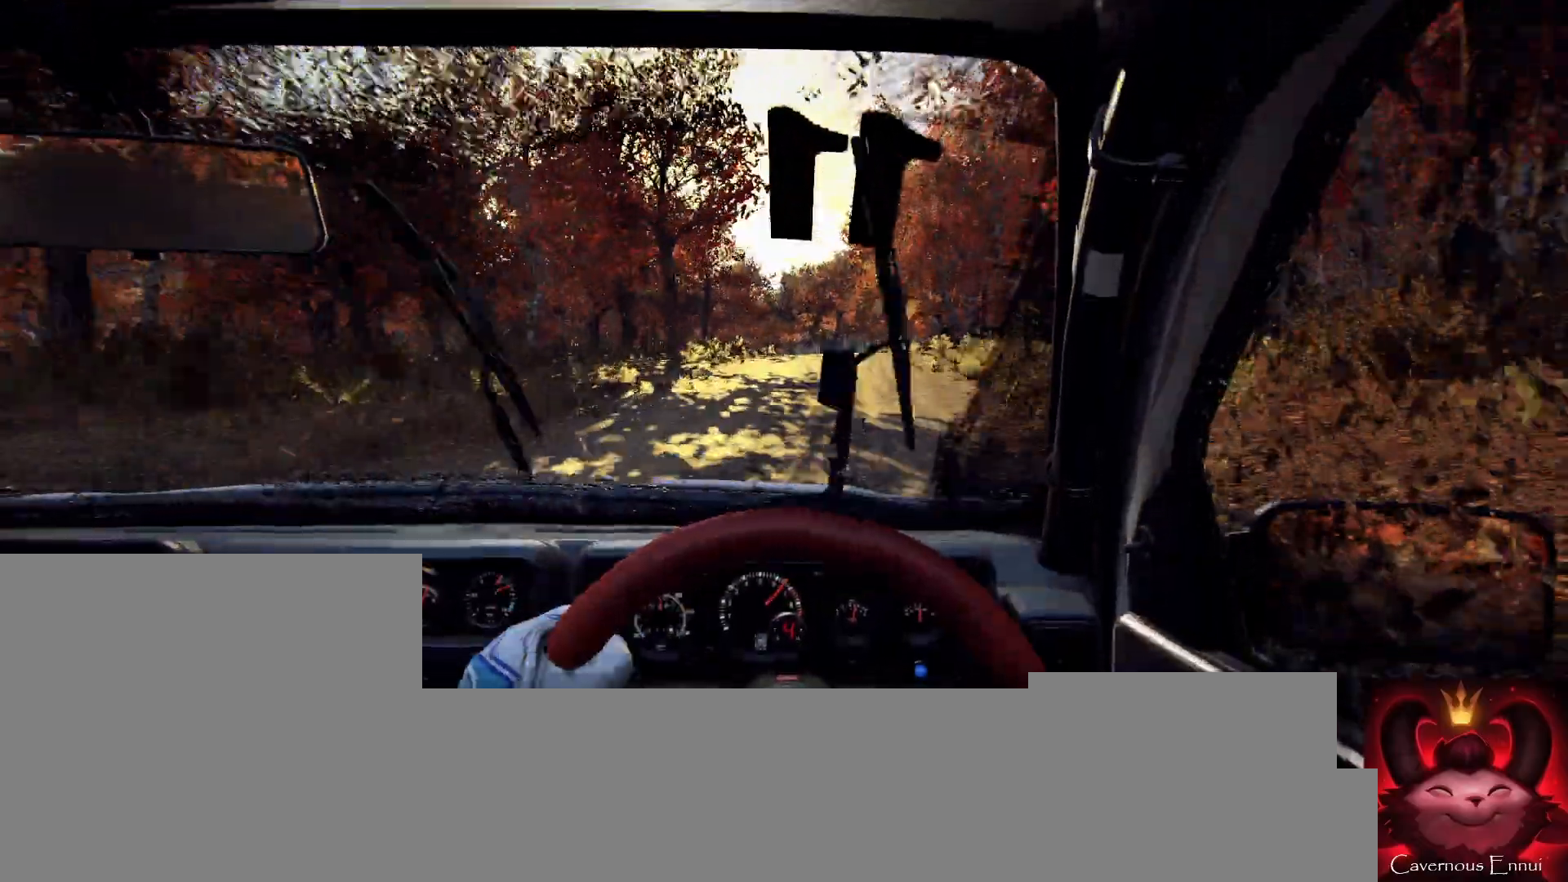
{"buttons": [], "left_stick": "left", "right_stick": "center", "events": [[67, "L2", "down"], [233, "L2", "up"], [267, "left_stick", "right"], [400, "left_stick", "center"], [400, "right_stick", "up"], [467, "right_stick", "center"], [500, "left_stick", "left"]]}
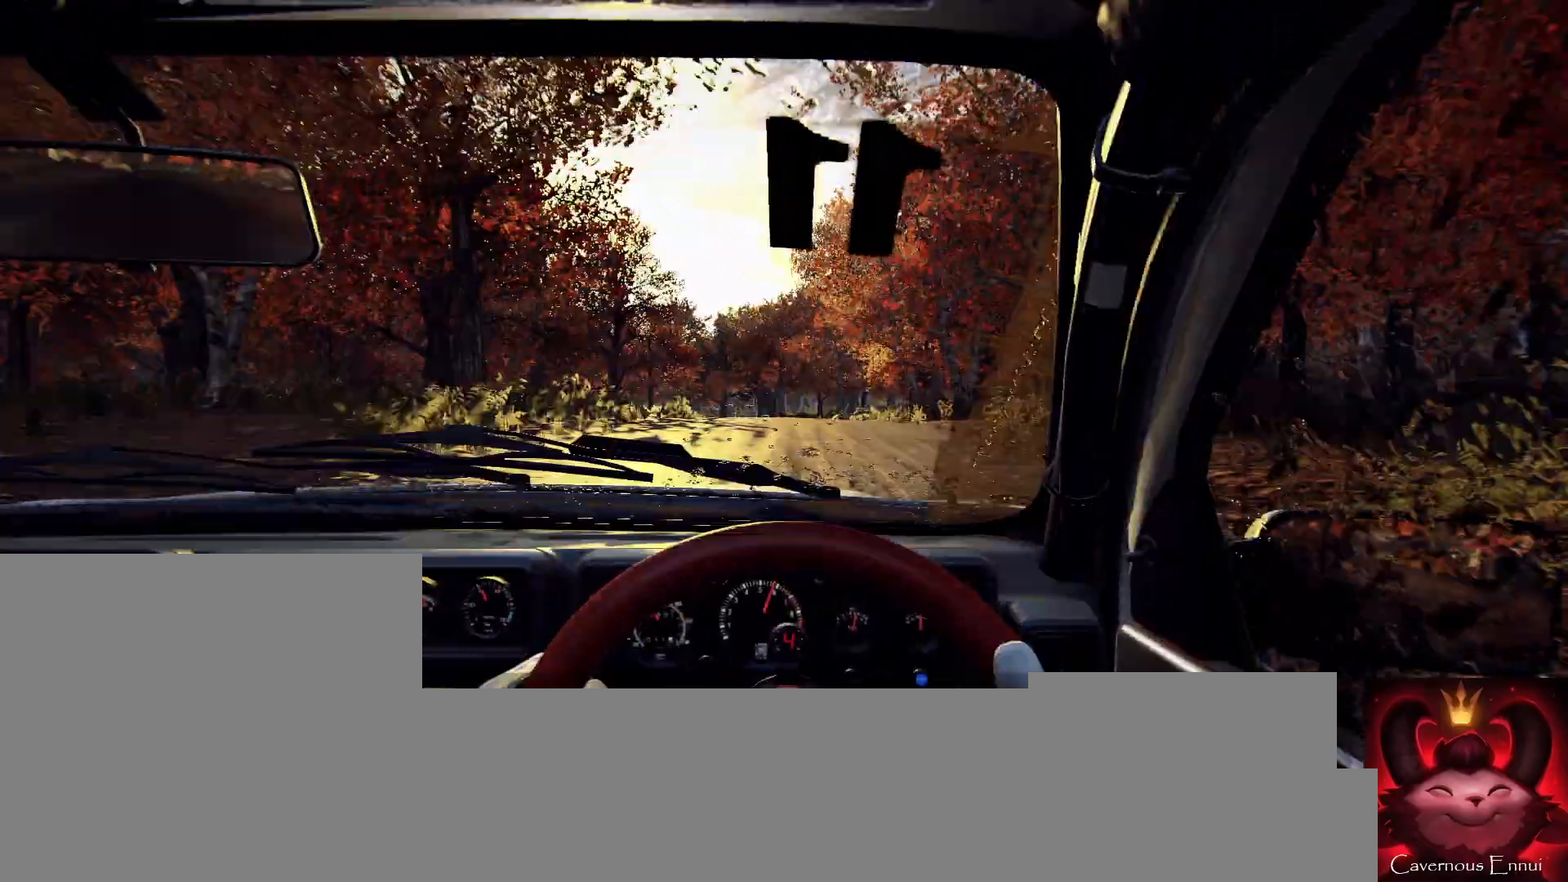
{"buttons": [], "left_stick": "down-left", "right_stick": "center", "events": [[233, "left_stick", "center"], [367, "left_stick", "down-left"], [367, "right_stick", "up"], [467, "right_stick", "center"]]}
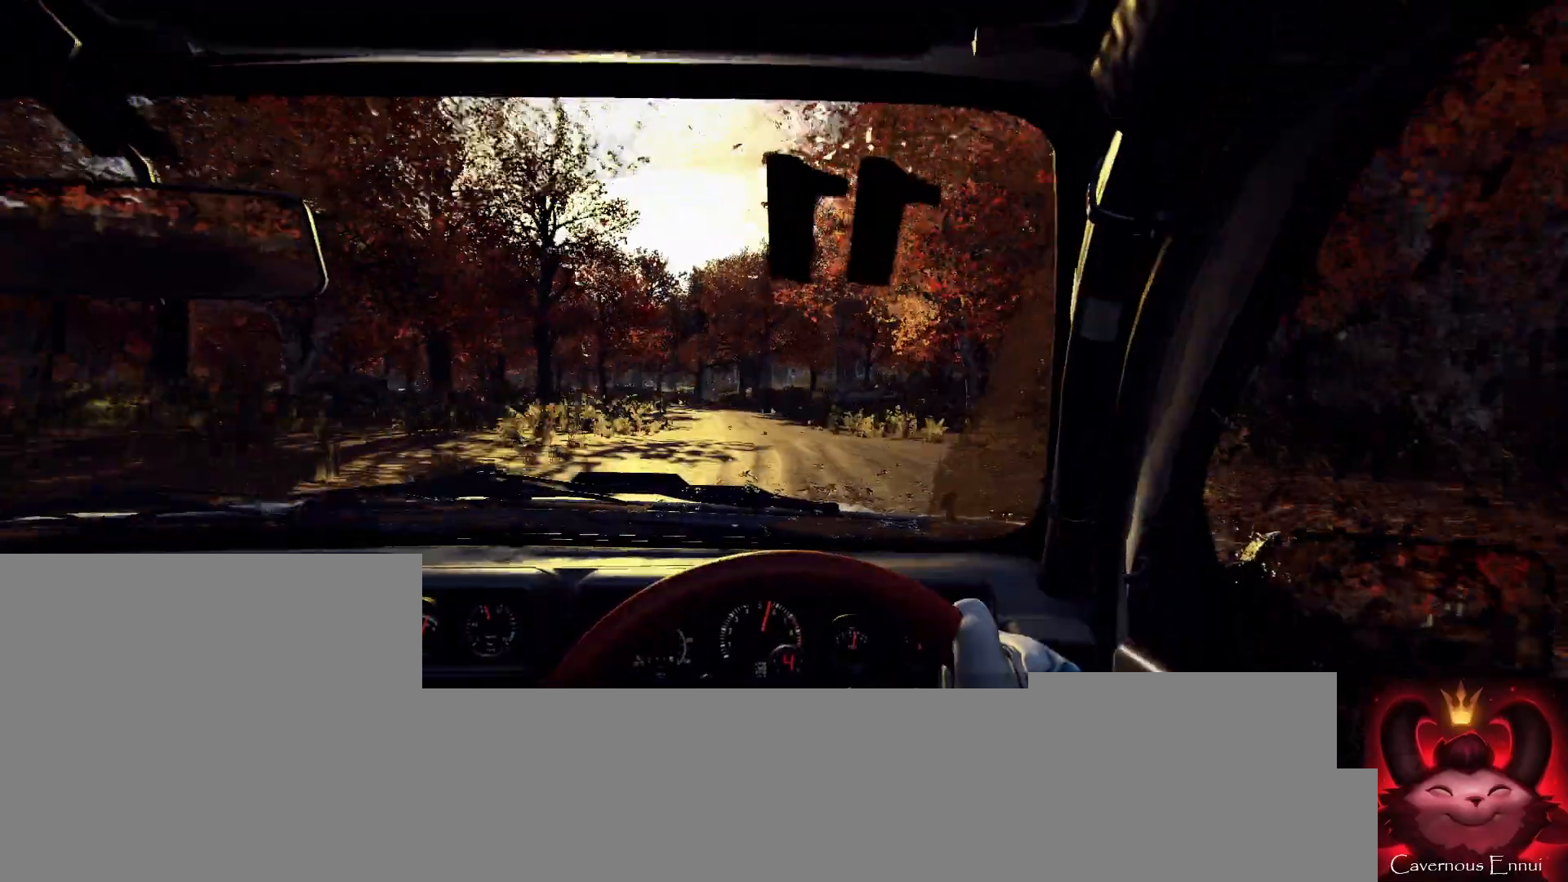
{"buttons": ["L2"], "left_stick": "center", "right_stick": "center", "events": [[67, "left_stick", "center"], [200, "left_stick", "left"], [200, "right_stick", "up"], [300, "right_stick", "center"], [367, "L2", "down"], [367, "left_stick", "center"]]}
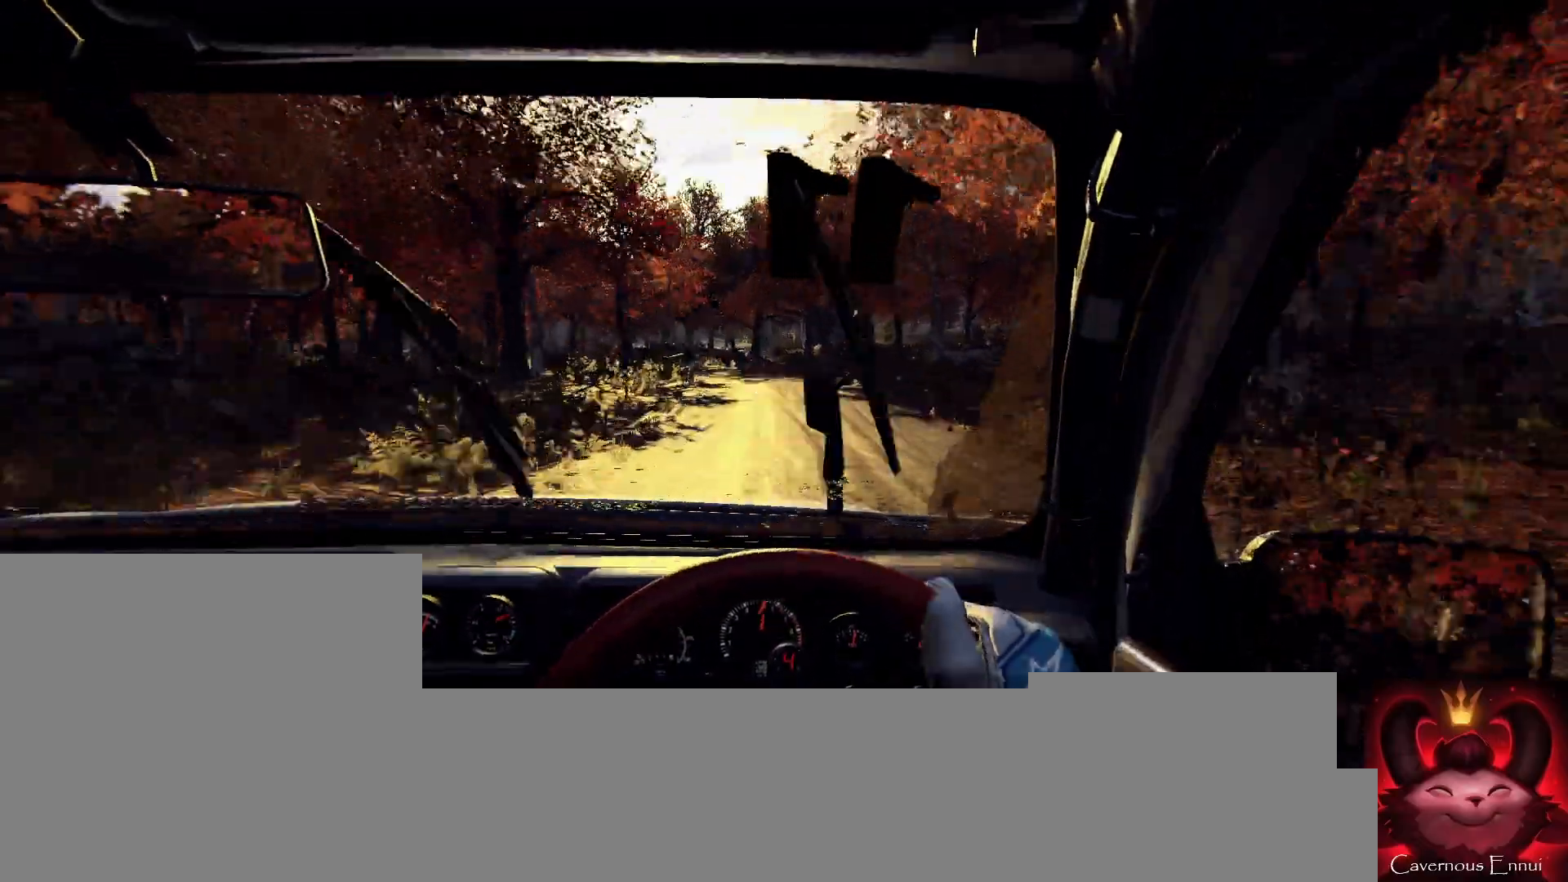
{"buttons": ["L2"], "left_stick": "left", "right_stick": "center", "events": [[33, "L2", "up"], [200, "L2", "down"], [233, "left_stick", "left"], [267, "right_stick", "up"], [300, "L1", "down"], [333, "L2", "up"], [400, "L1", "up"], [400, "left_stick", "center"], [400, "right_stick", "center"], [467, "L2", "down"], [500, "left_stick", "left"]]}
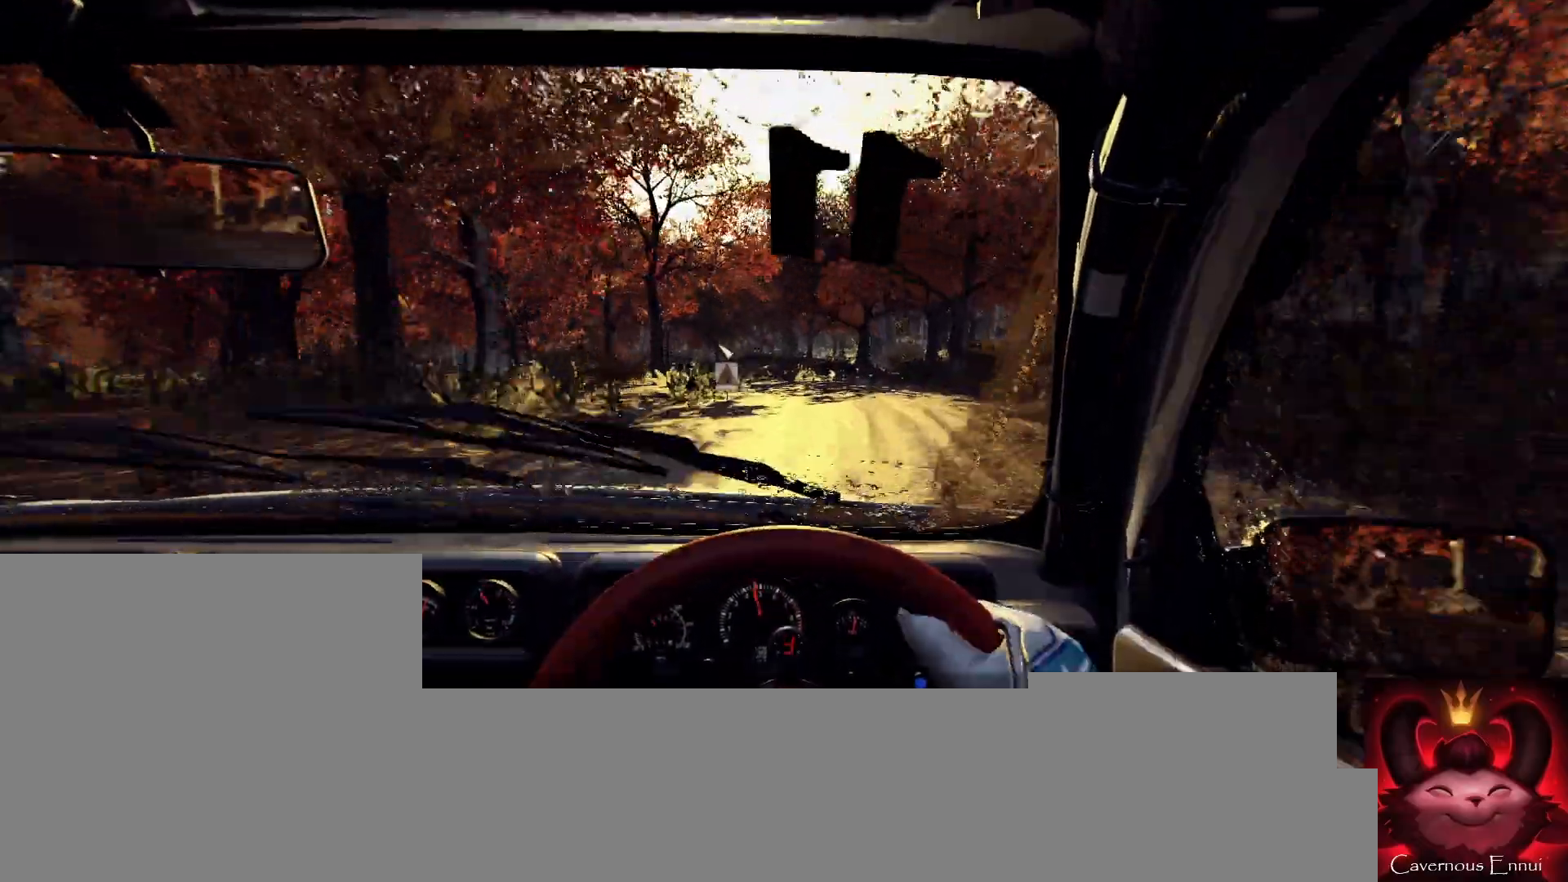
{"buttons": [], "left_stick": "left", "right_stick": "up", "events": [[133, "L2", "up"], [200, "left_stick", "center"], [367, "L2", "down"], [400, "left_stick", "left"], [400, "right_stick", "up"], [433, "L2", "up"]]}
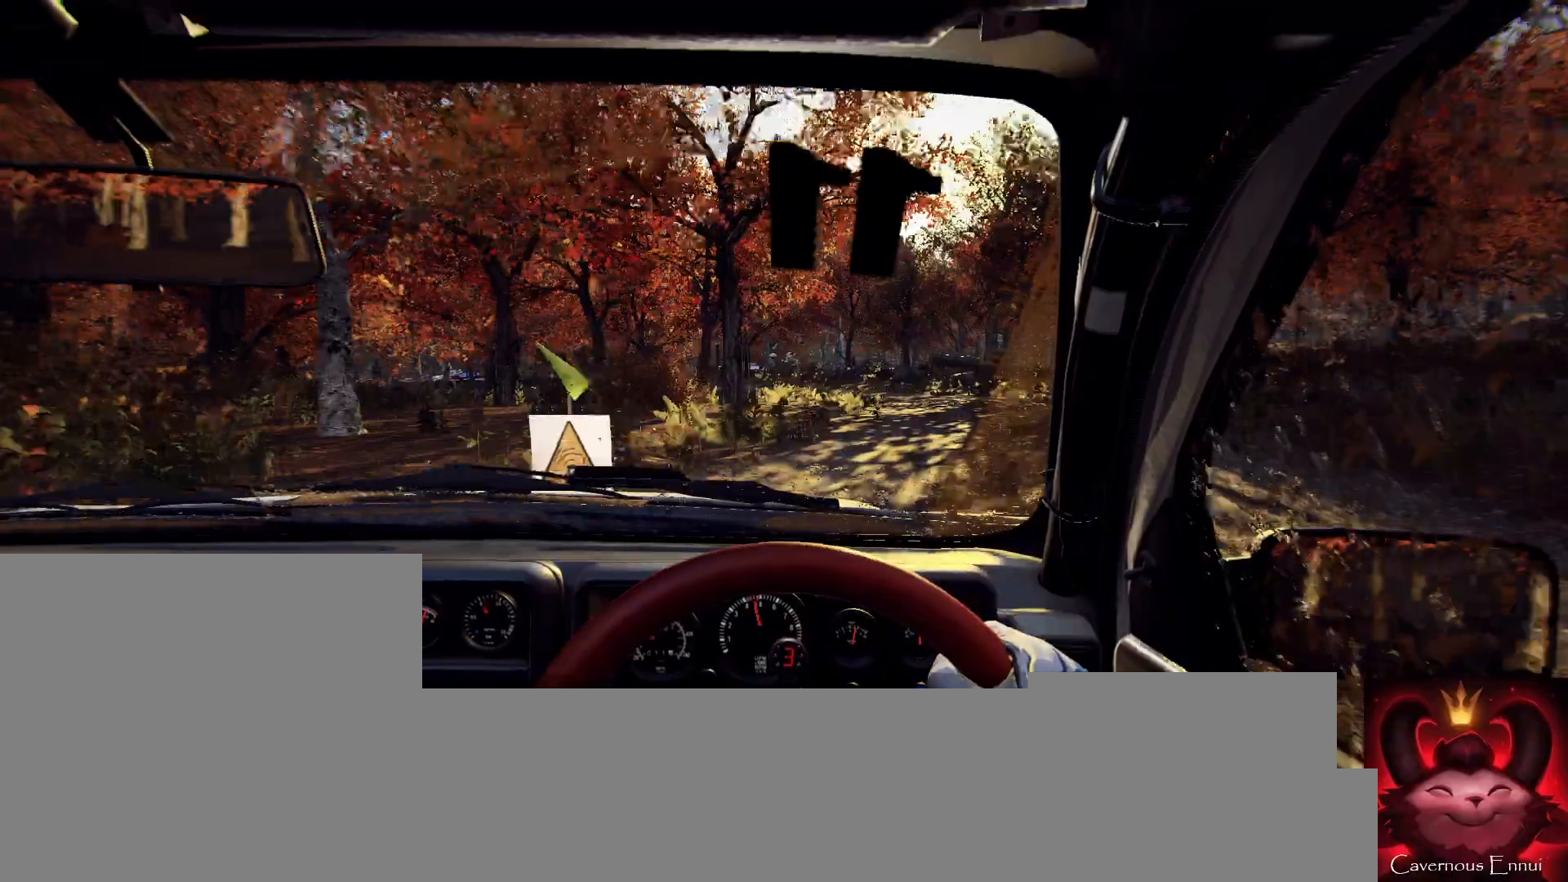
{"buttons": [], "left_stick": "right", "right_stick": "center", "events": [[33, "left_stick", "center"], [33, "right_stick", "center"], [200, "left_stick", "right"]]}
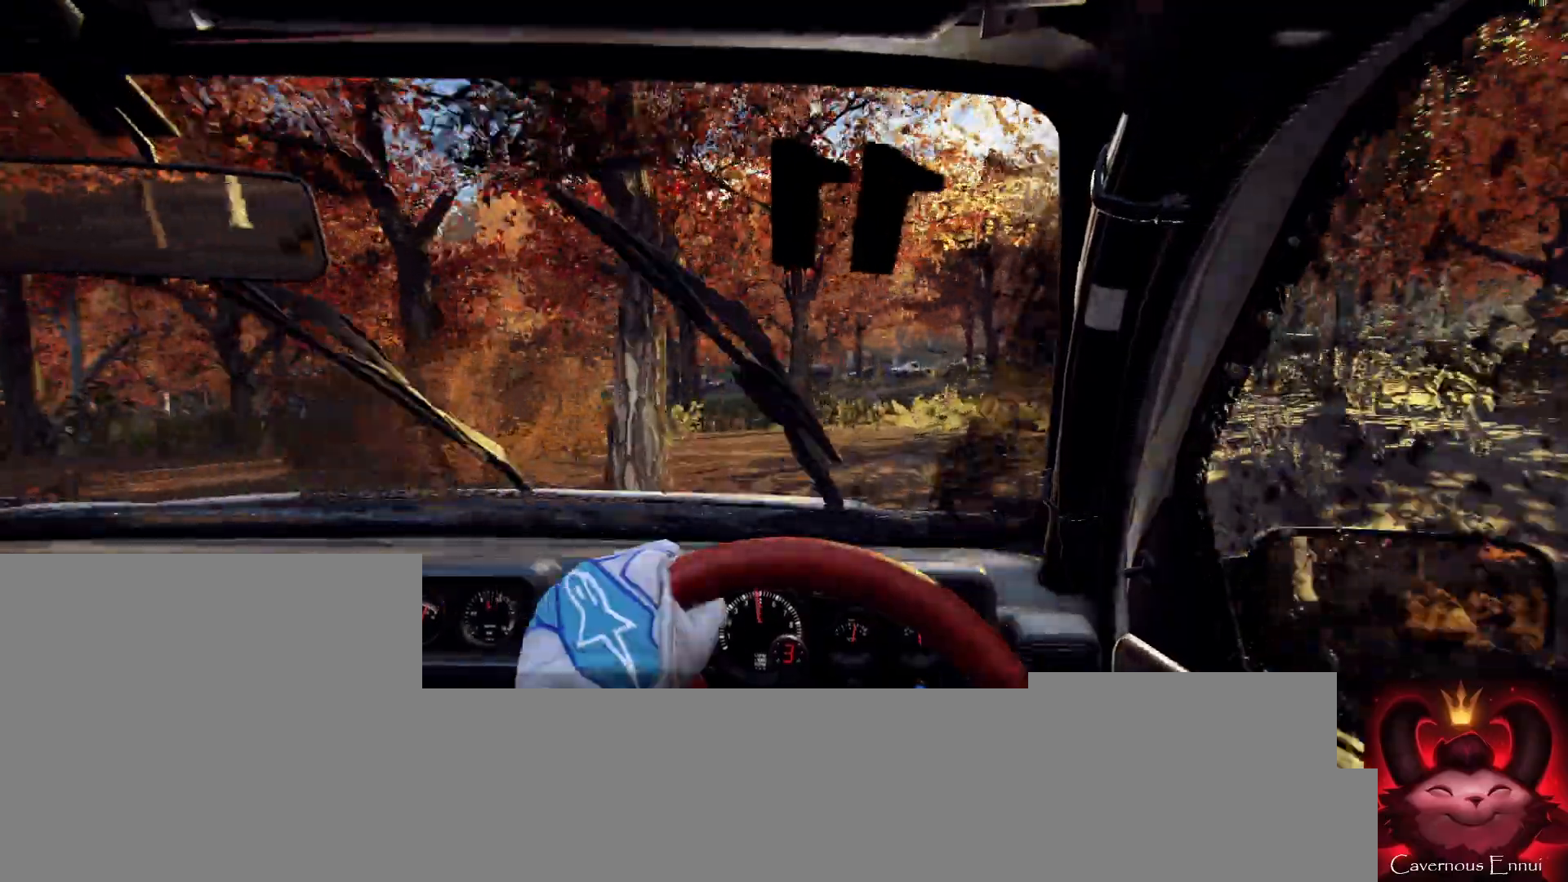
{"buttons": [], "left_stick": "center", "right_stick": "center", "events": [[233, "right_stick", "up"], [300, "left_stick", "center"], [367, "L2", "down"], [367, "right_stick", "center"], [500, "L2", "up"]]}
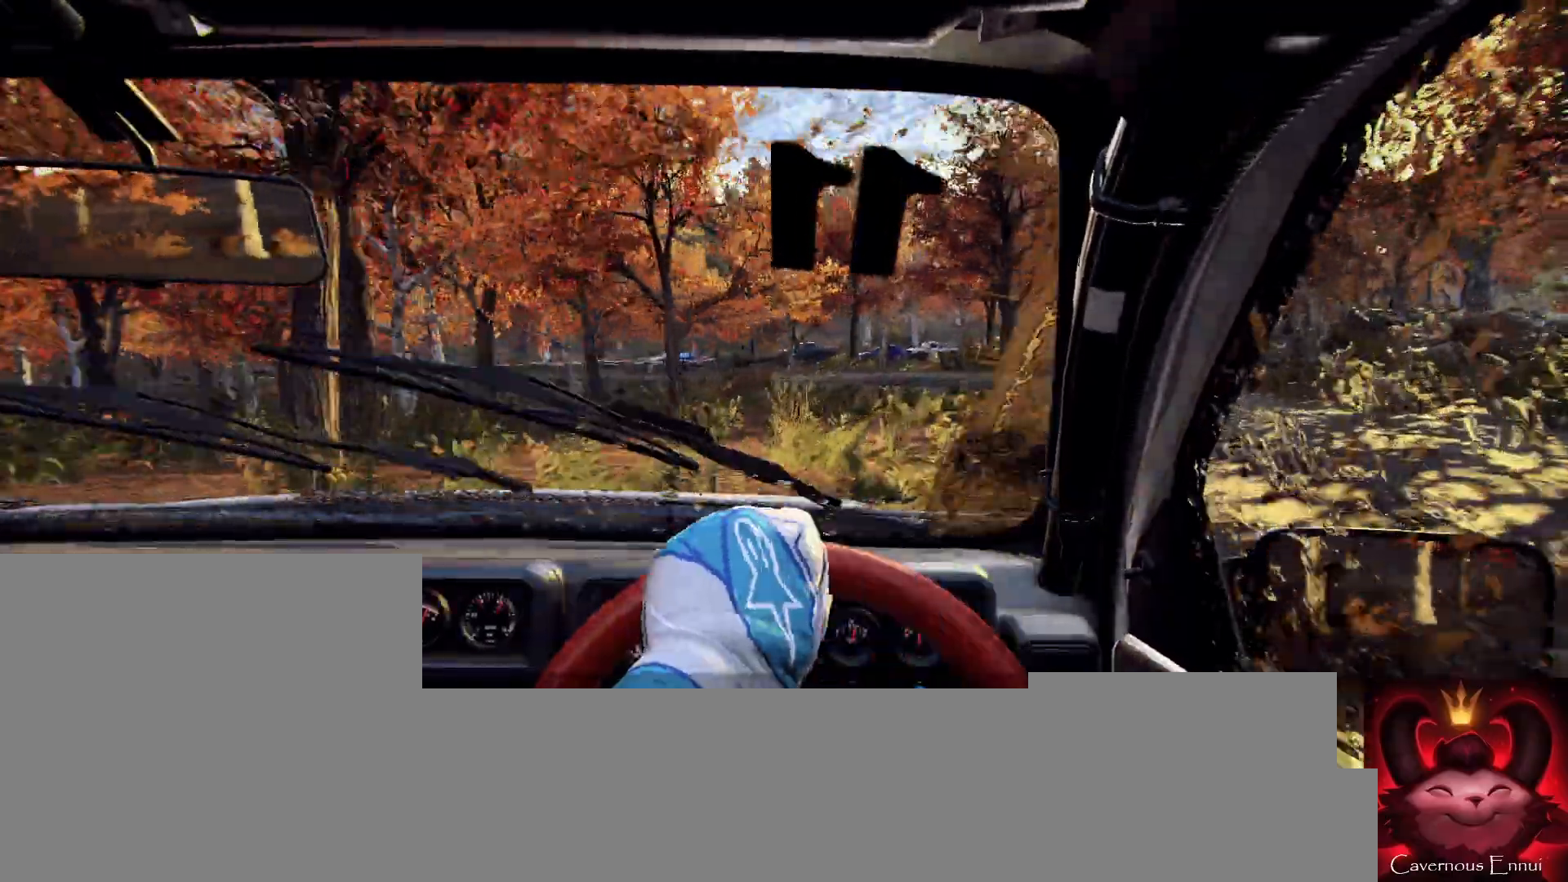
{"buttons": ["L2"], "left_stick": "left", "right_stick": "center", "events": [[233, "right_stick", "up"], [267, "left_stick", "left"], [367, "right_stick", "center"], [467, "L2", "down"]]}
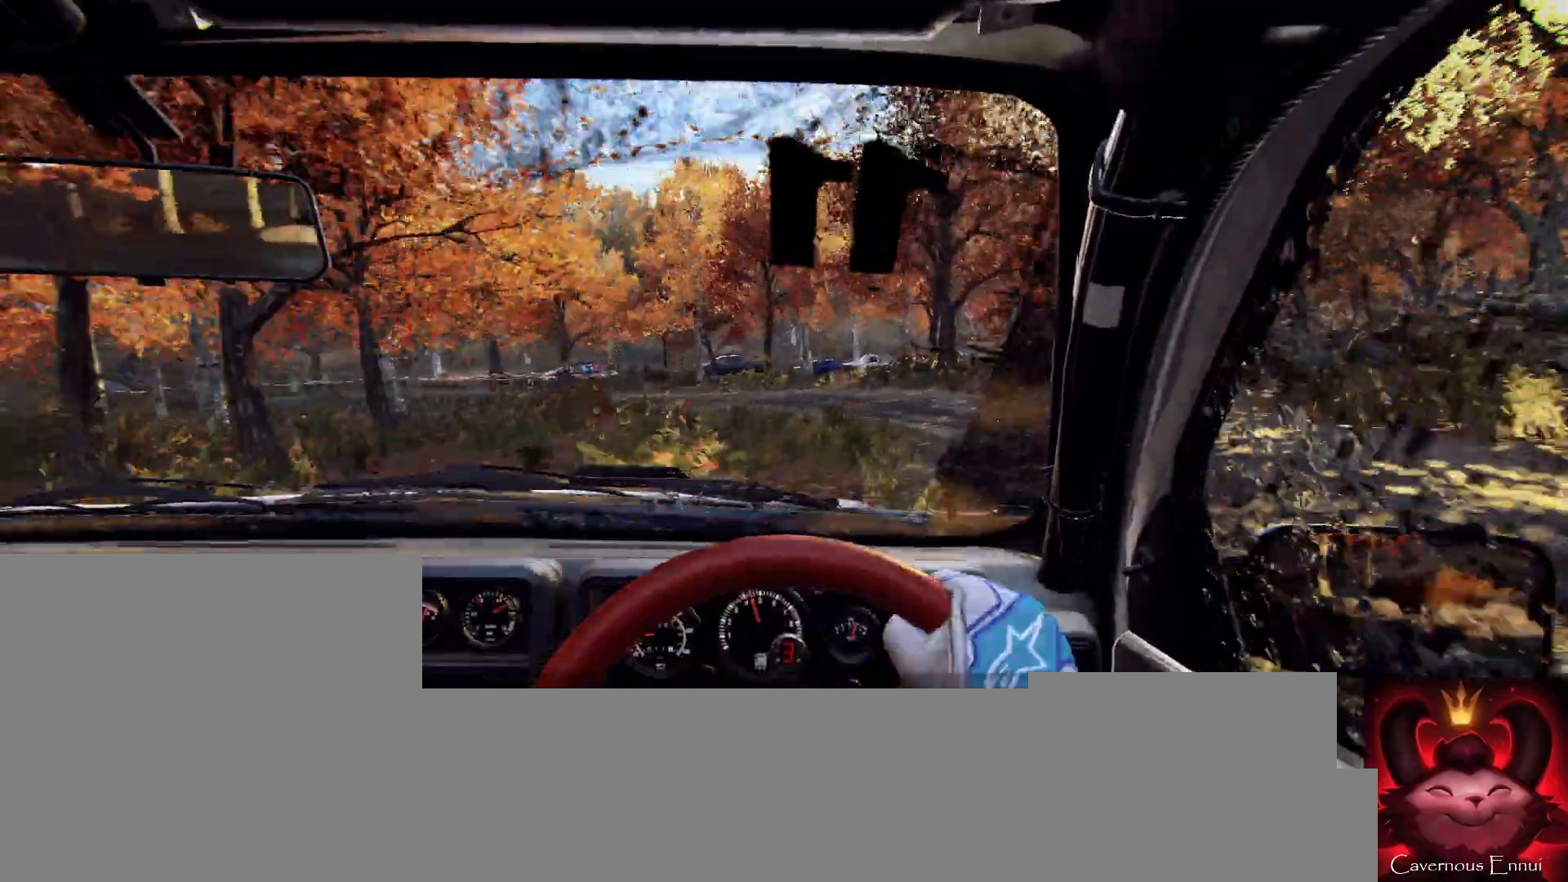
{"buttons": [], "left_stick": "left", "right_stick": "up", "events": [[33, "L2", "up"], [200, "left_stick", "center"], [233, "right_stick", "up"], [367, "left_stick", "left"]]}
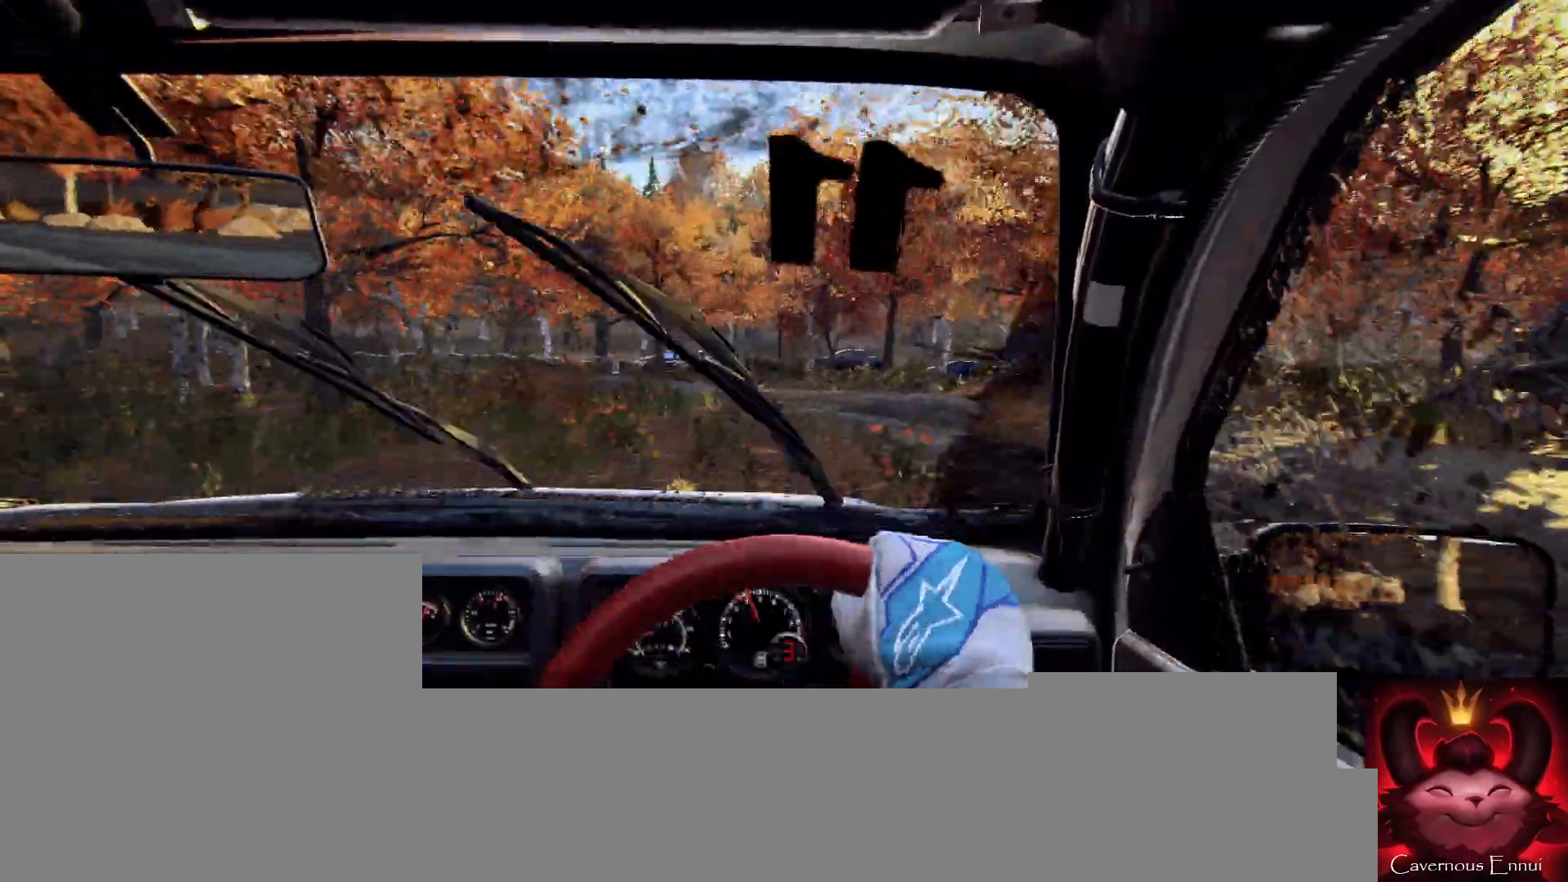
{"buttons": [], "left_stick": "down-left", "right_stick": "up", "events": [[33, "left_stick", "center"], [167, "right_stick", "center"], [433, "left_stick", "down-left"], [433, "right_stick", "up"]]}